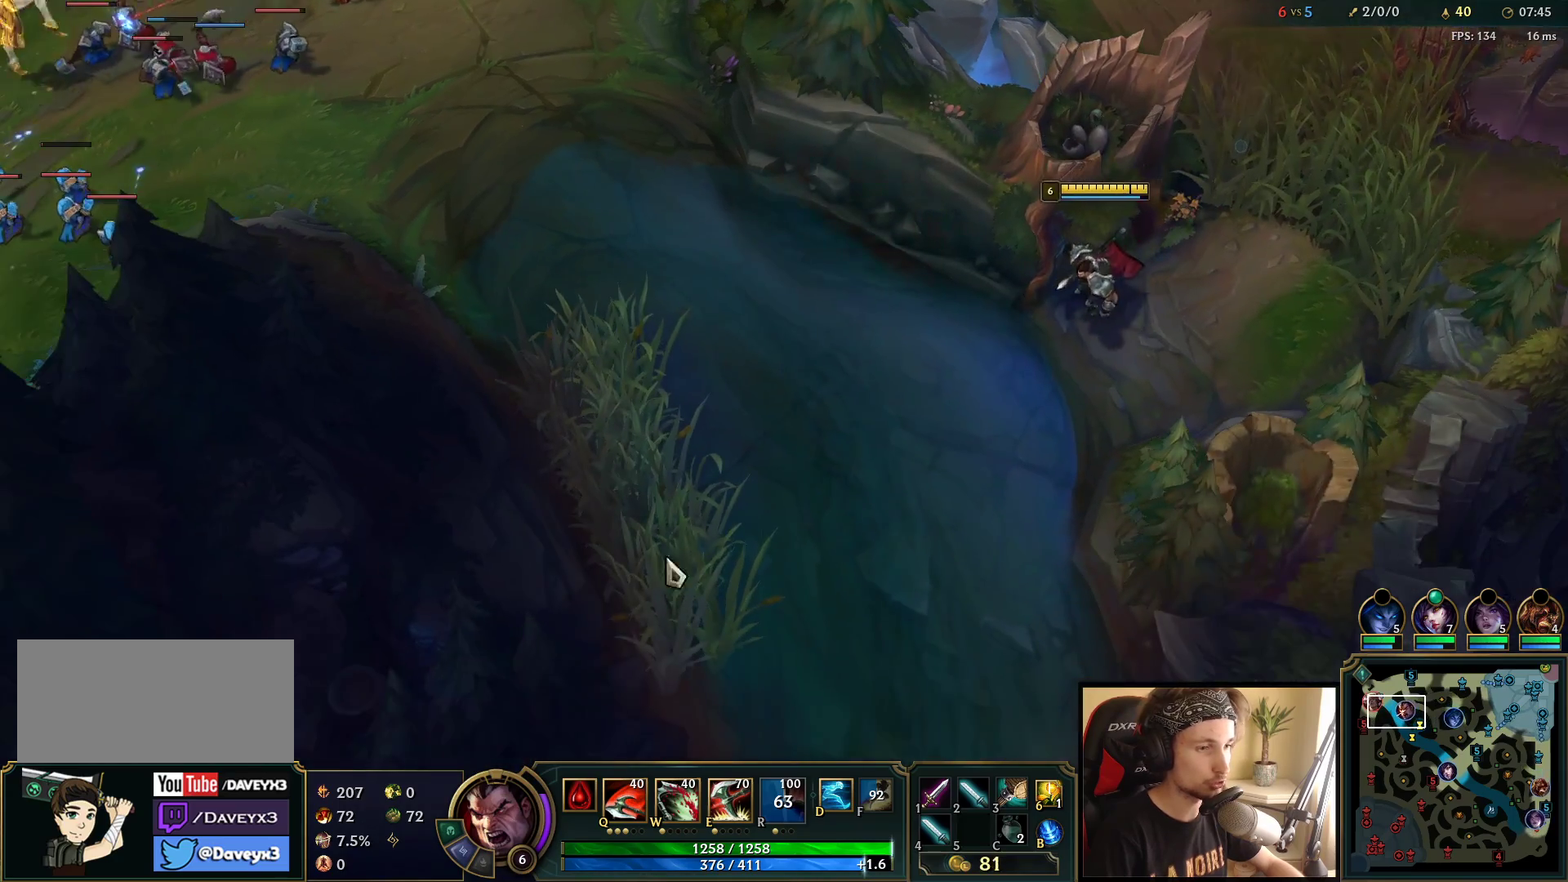
Gameplay with keyboard and mouse; each line is a JSON object with the keys and mouse buttons held at the frame after it. "events" lists presses ("down") and releases ("up") of "a", "ctrl", "d", "e", "f", "q", "r", "s", "shift", "space", "tab", "w", "mouse_left", "mouse_wheel", "mouse_right", "mouse_mb4" and "mouse_mb5" between this image and that frame as [ms after this image, input, new state], when the widget could be followed in between. "mouse_left", "mouse_wheel", "mouse_right", "mouse_mb4", "mouse_mb5" = the "left", "wheel", "right", "mb4", "mb5" buttons of the "mouse" list. No other keys are recorded. "wheel" means that the mouse wheel is clicked or scrolled. Mouse movement is not recorded.
{"keys": [], "mouse": [], "events": [[83, "mouse_right", "down"], [217, "mouse_right", "up"]]}
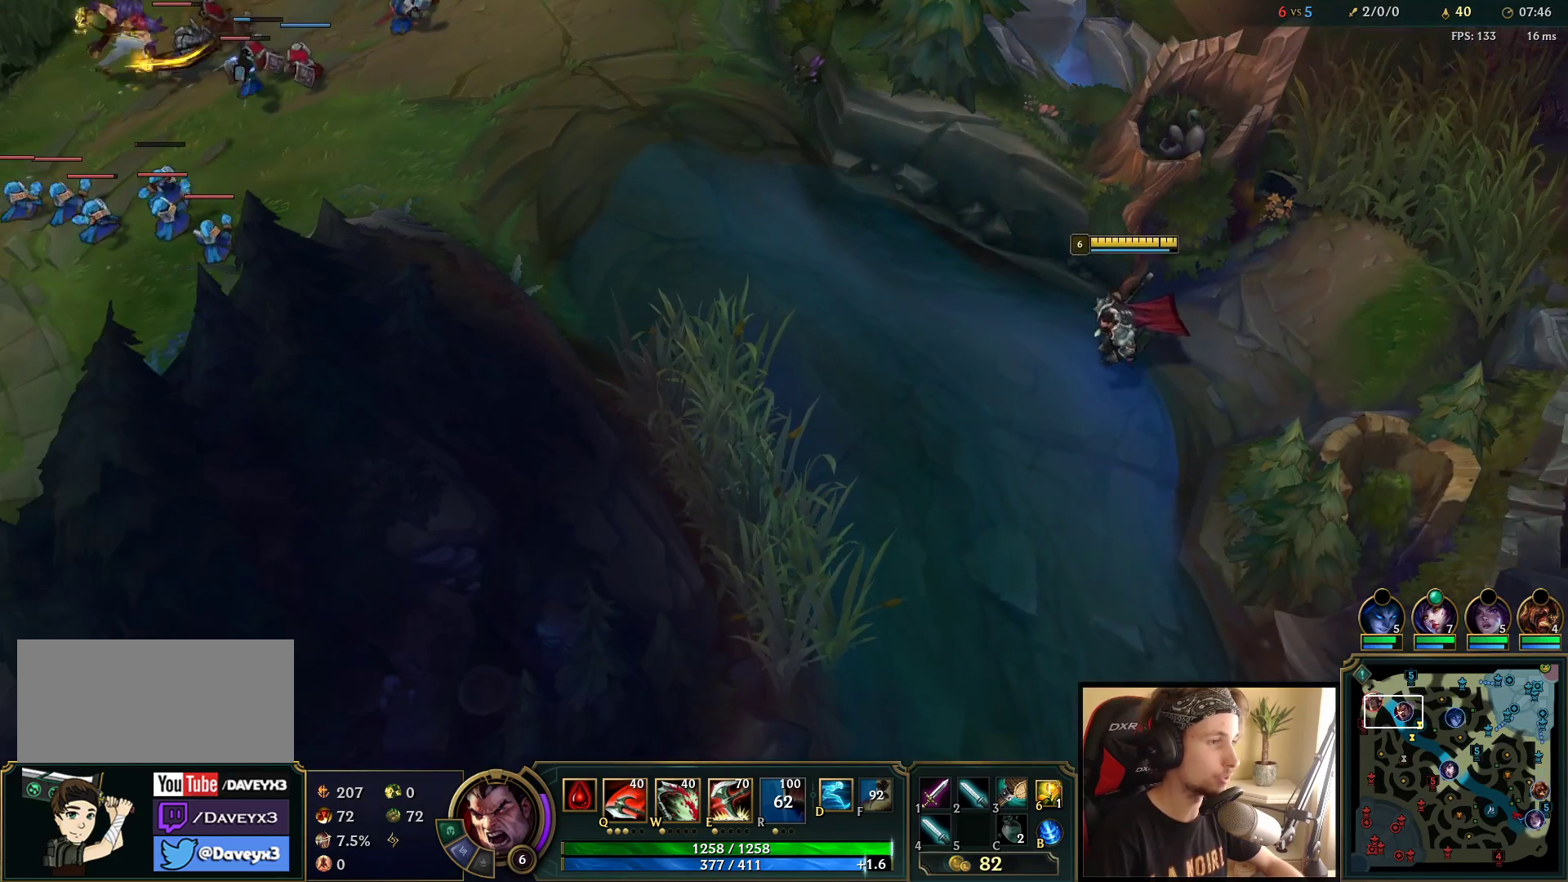
{"keys": [], "mouse": [], "events": [[183, "mouse_right", "down"], [283, "mouse_right", "up"]]}
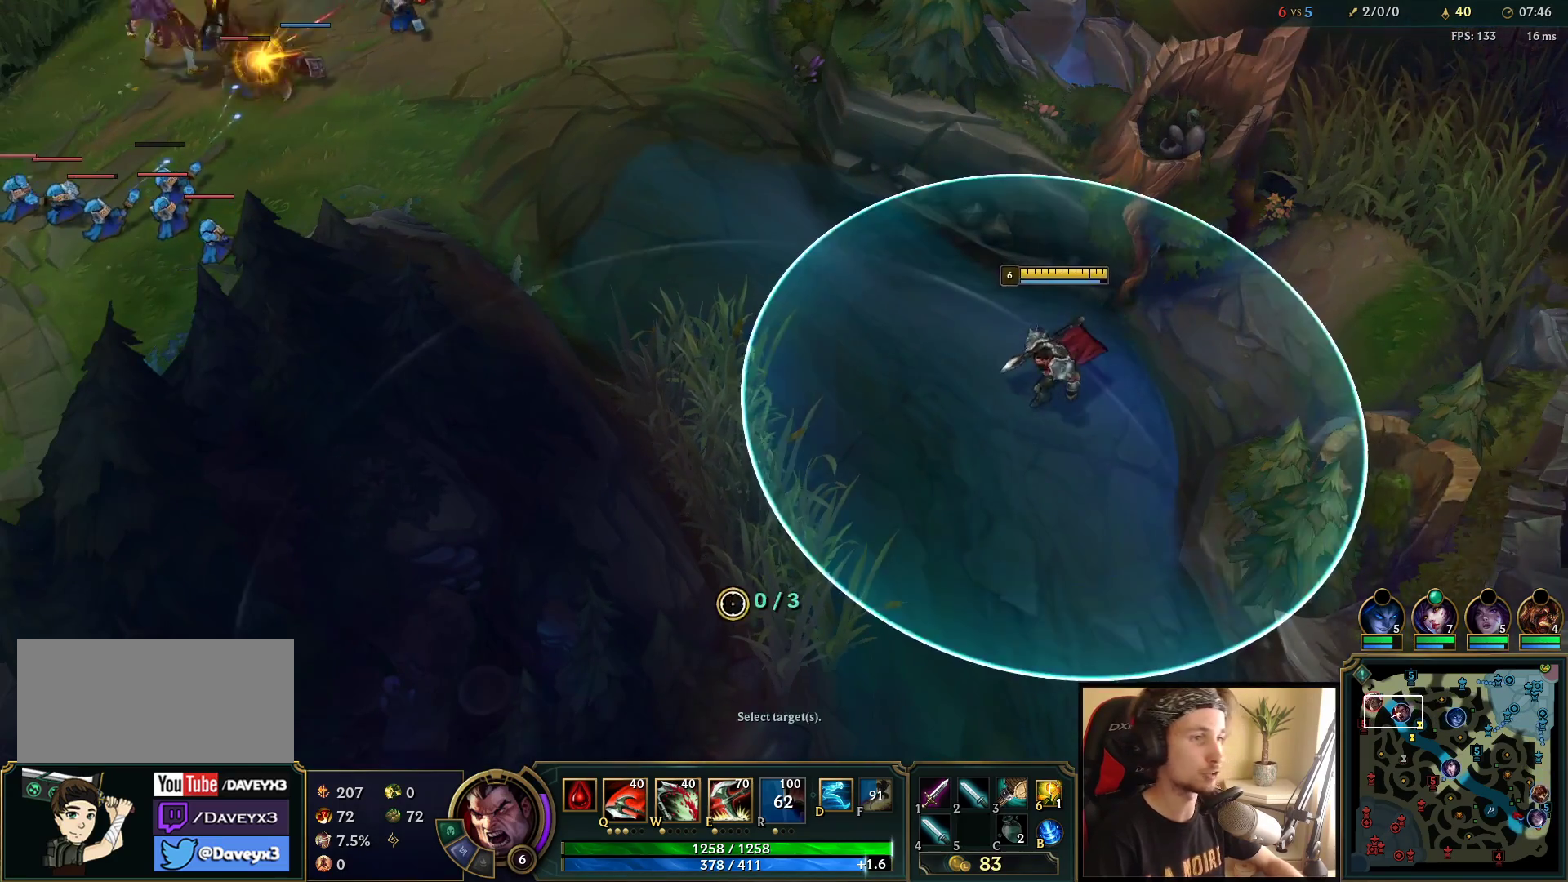
{"keys": [], "mouse": ["wheel"], "events": [[467, "mouse_wheel", "down"]]}
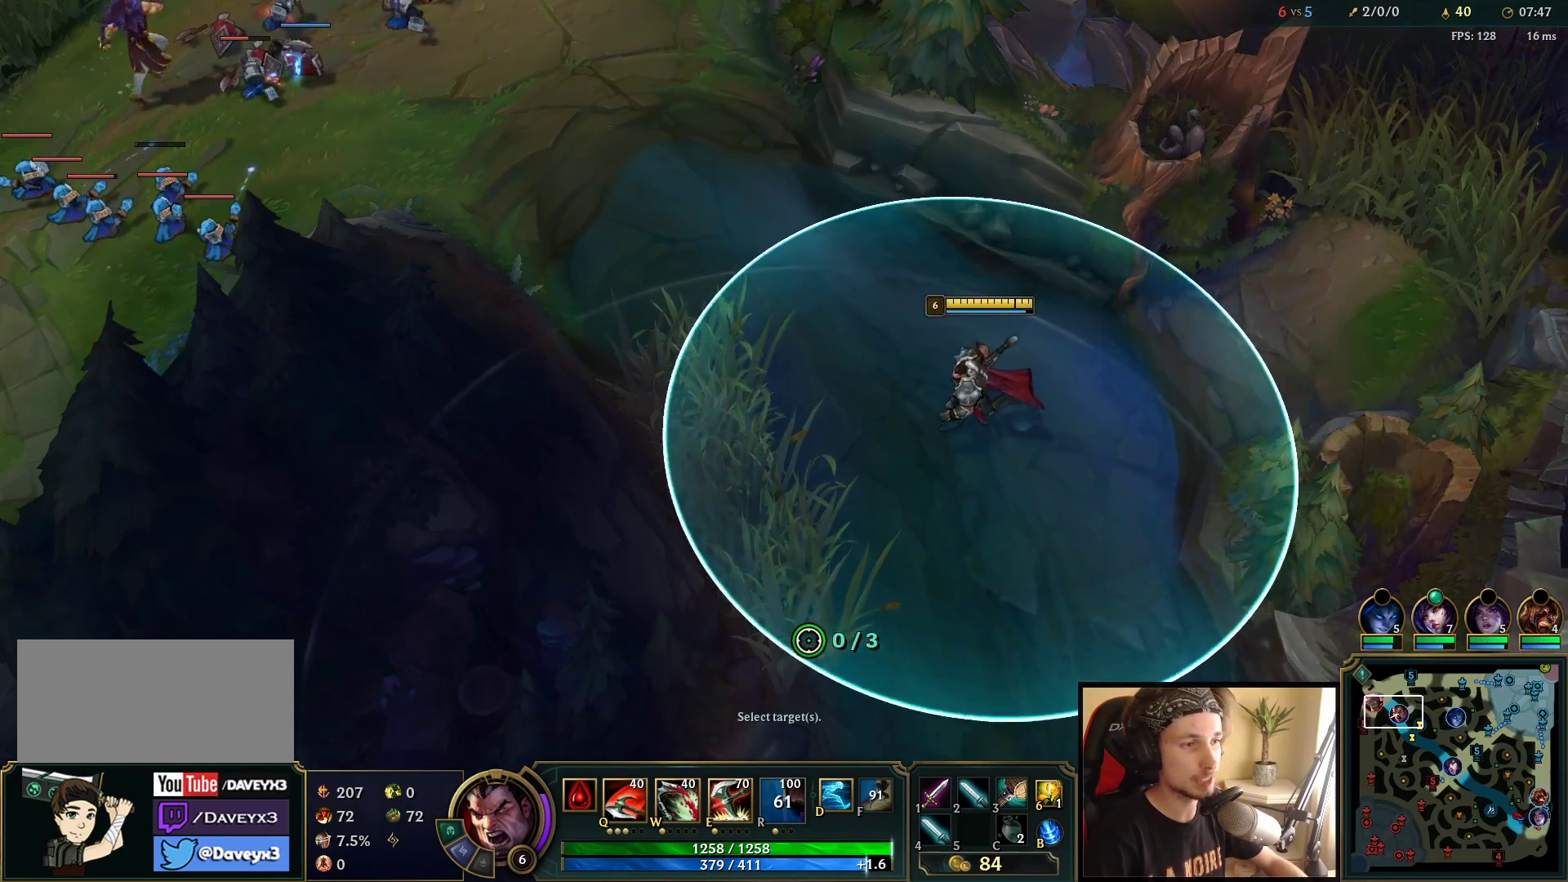
{"keys": [], "mouse": ["right"], "events": [[100, "mouse_wheel", "up"], [400, "mouse_right", "down"]]}
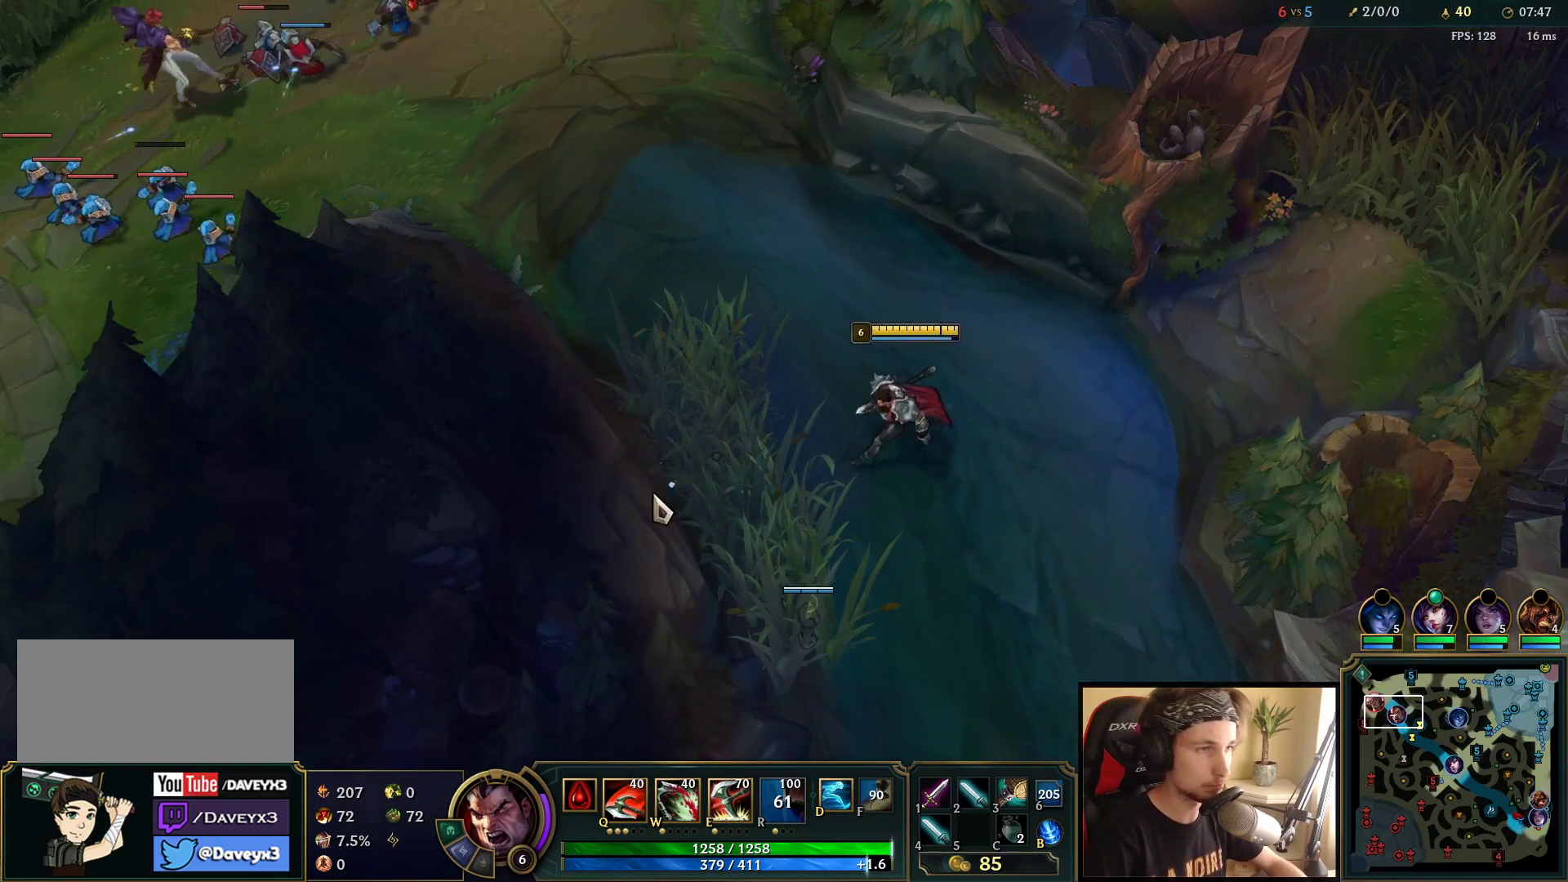
{"keys": [], "mouse": [], "events": [[33, "mouse_right", "up"], [367, "mouse_right", "down"], [467, "mouse_right", "up"]]}
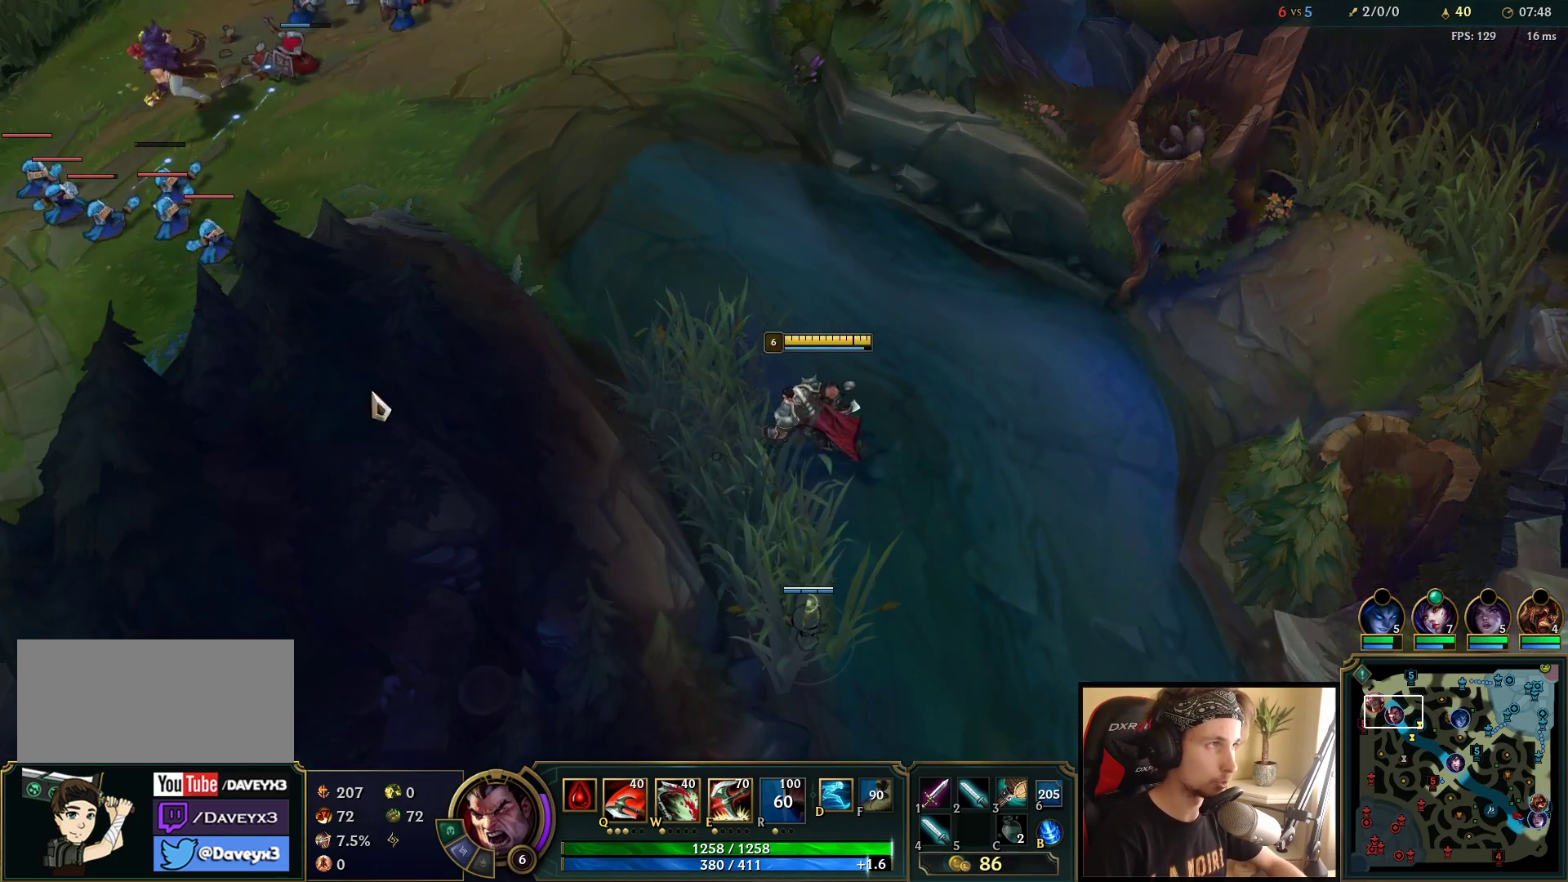
{"keys": [], "mouse": [], "events": []}
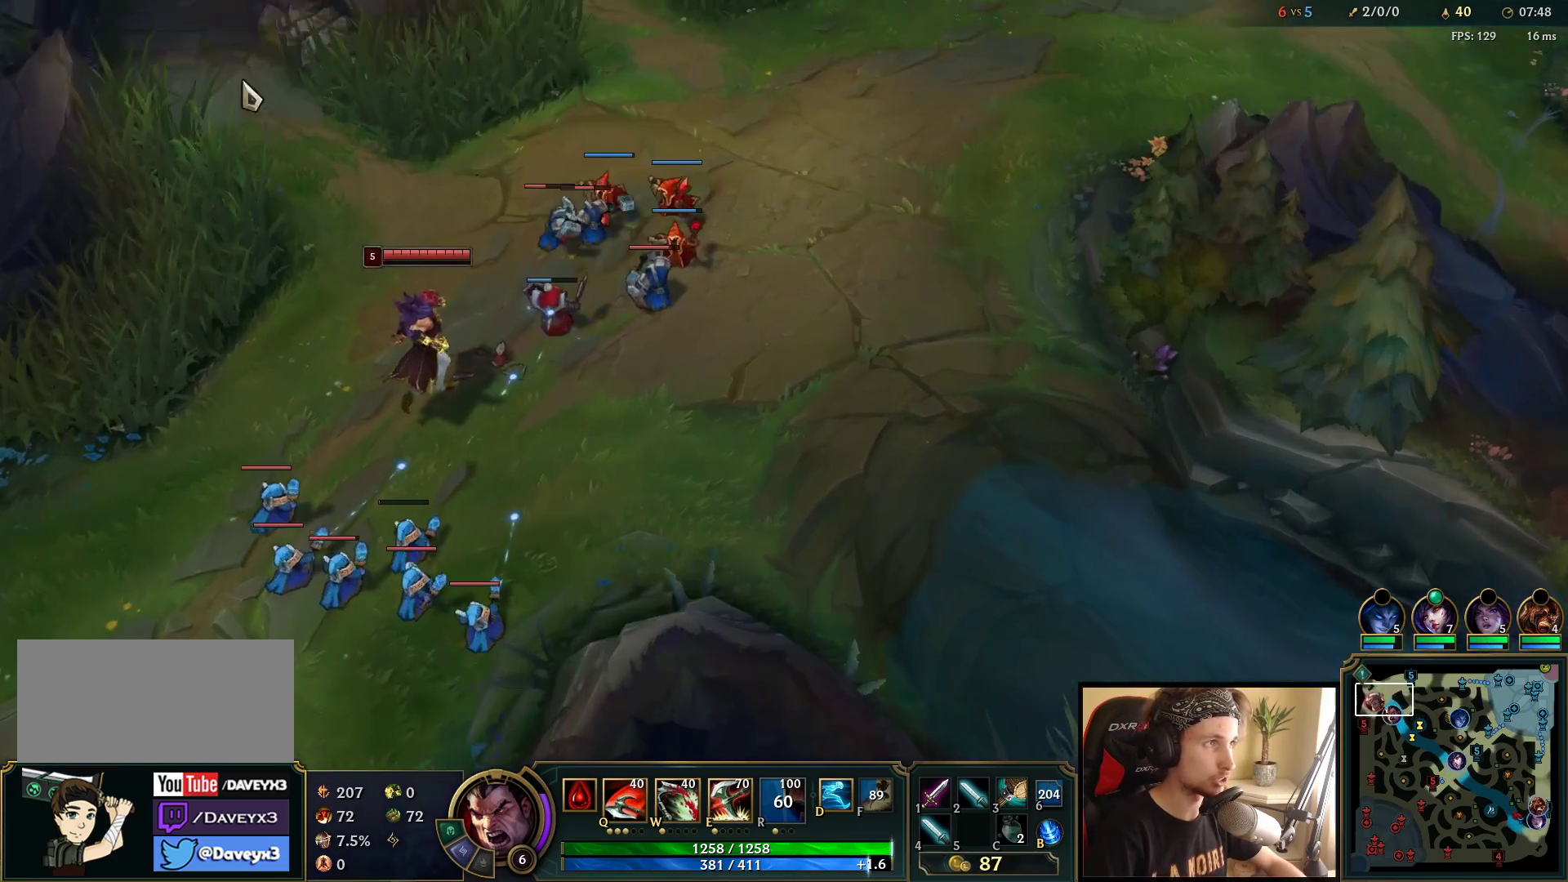
{"keys": [], "mouse": [], "events": [[300, "mouse_right", "down"], [433, "mouse_right", "up"]]}
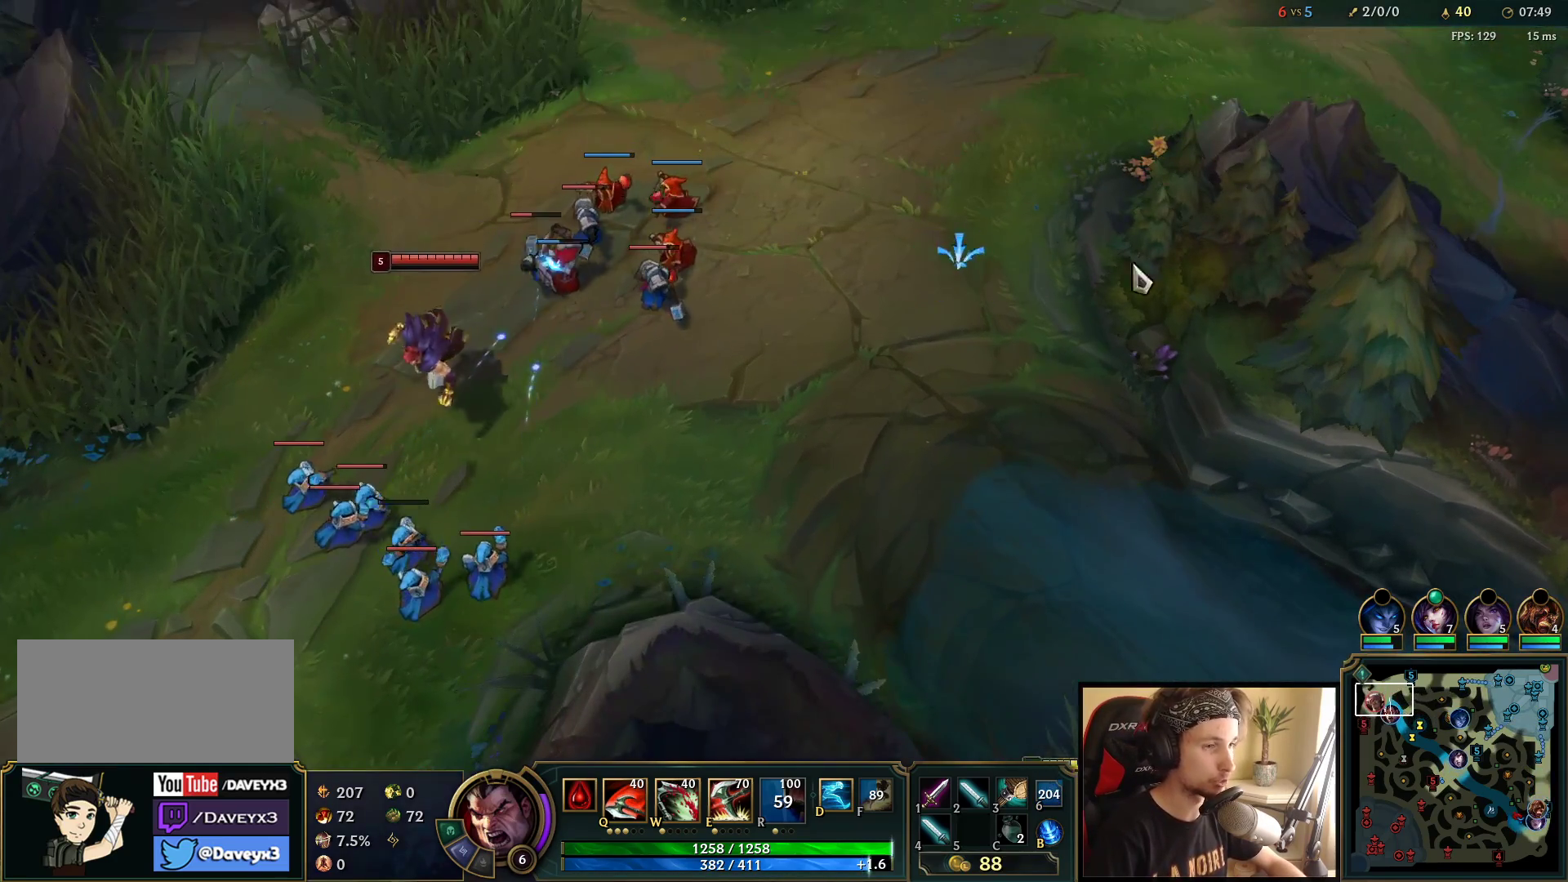
{"keys": [], "mouse": [], "events": [[50, "mouse_right", "down"], [183, "mouse_right", "up"], [367, "mouse_right", "down"], [483, "mouse_right", "up"]]}
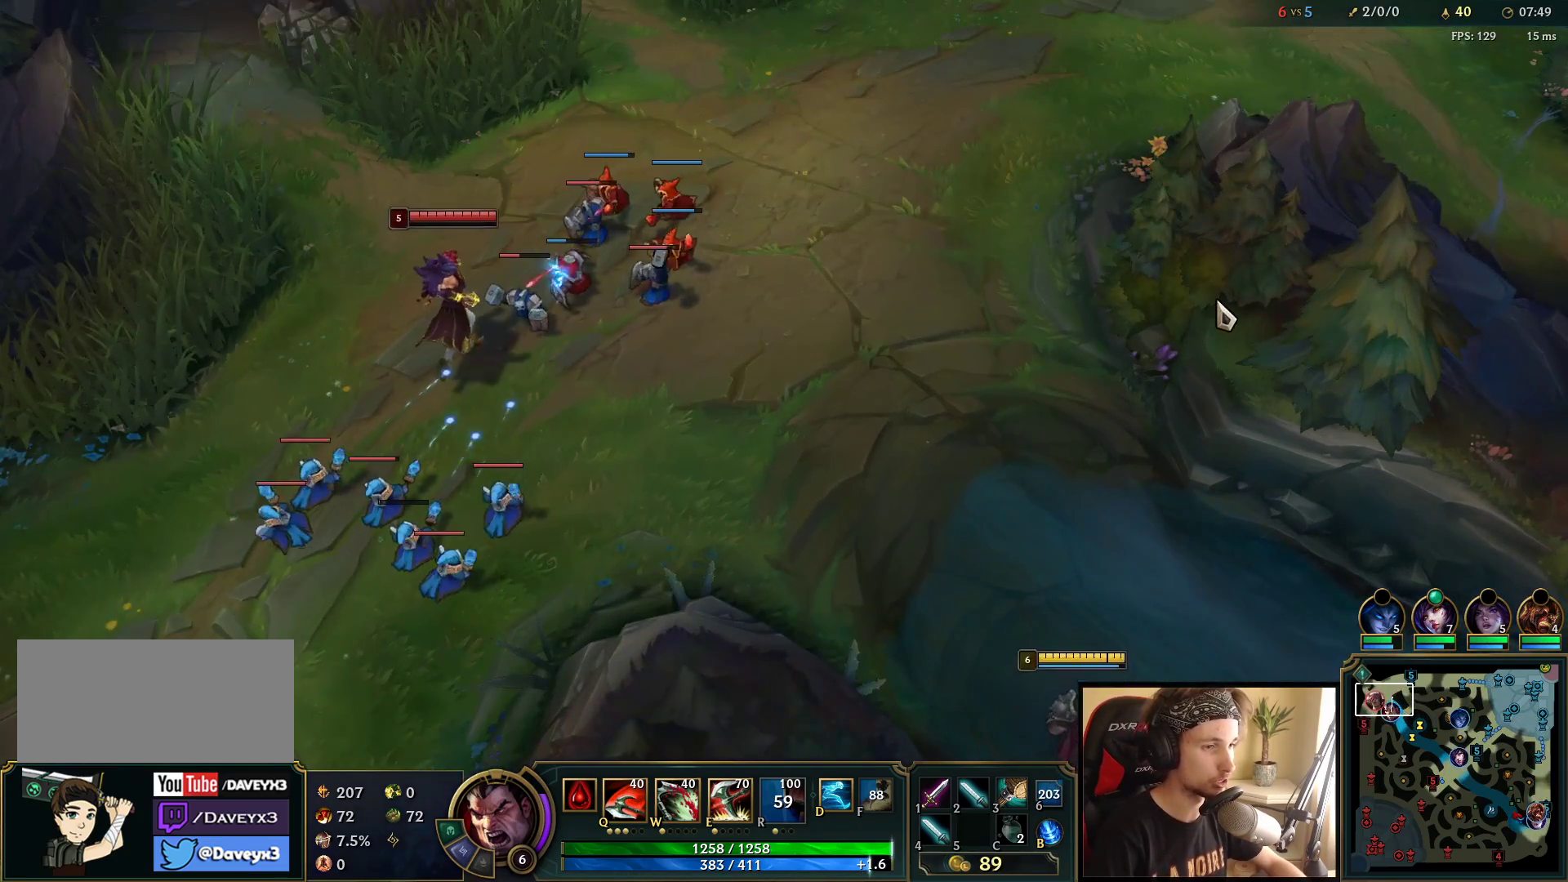
{"keys": [], "mouse": [], "events": [[100, "mouse_right", "down"], [200, "mouse_right", "up"], [317, "mouse_right", "down"], [433, "mouse_right", "up"]]}
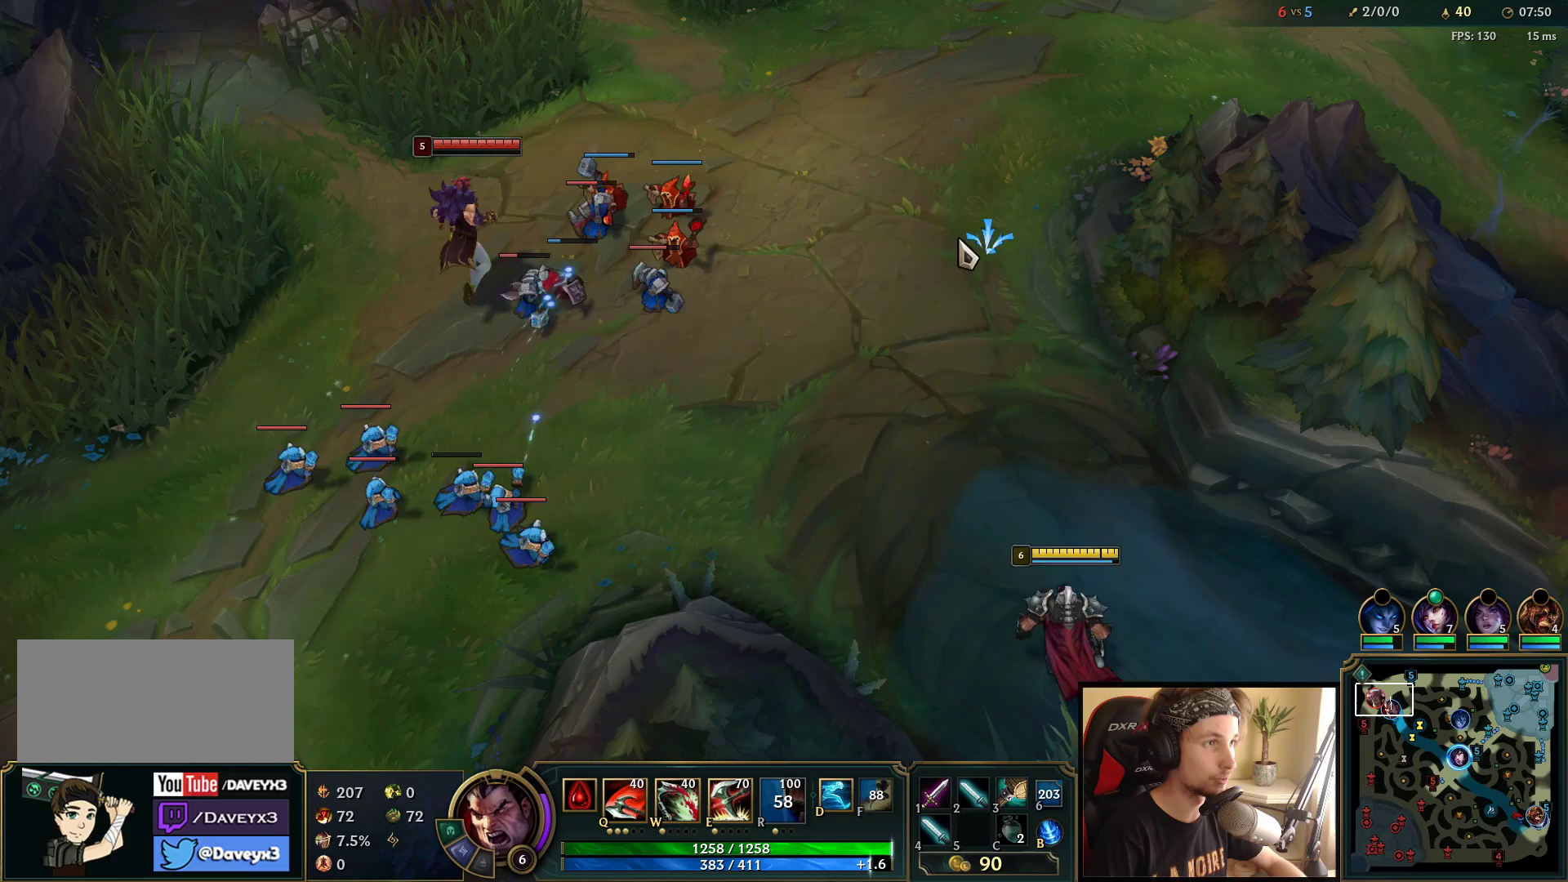
{"keys": [], "mouse": [], "events": [[17, "mouse_right", "down"], [150, "mouse_right", "up"]]}
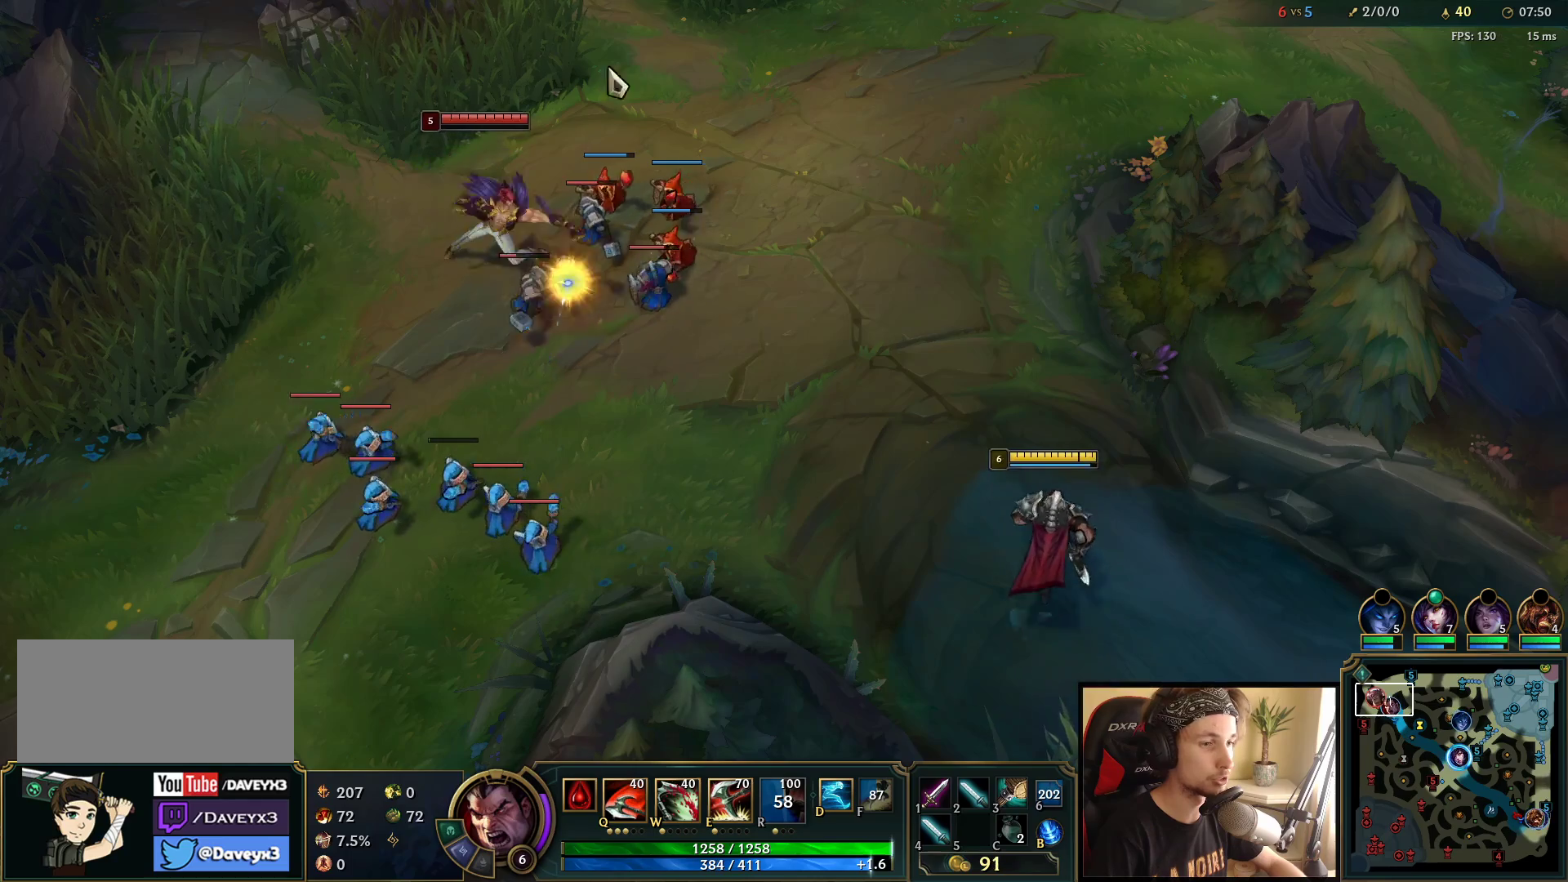
{"keys": [], "mouse": ["right"], "events": [[483, "mouse_right", "down"]]}
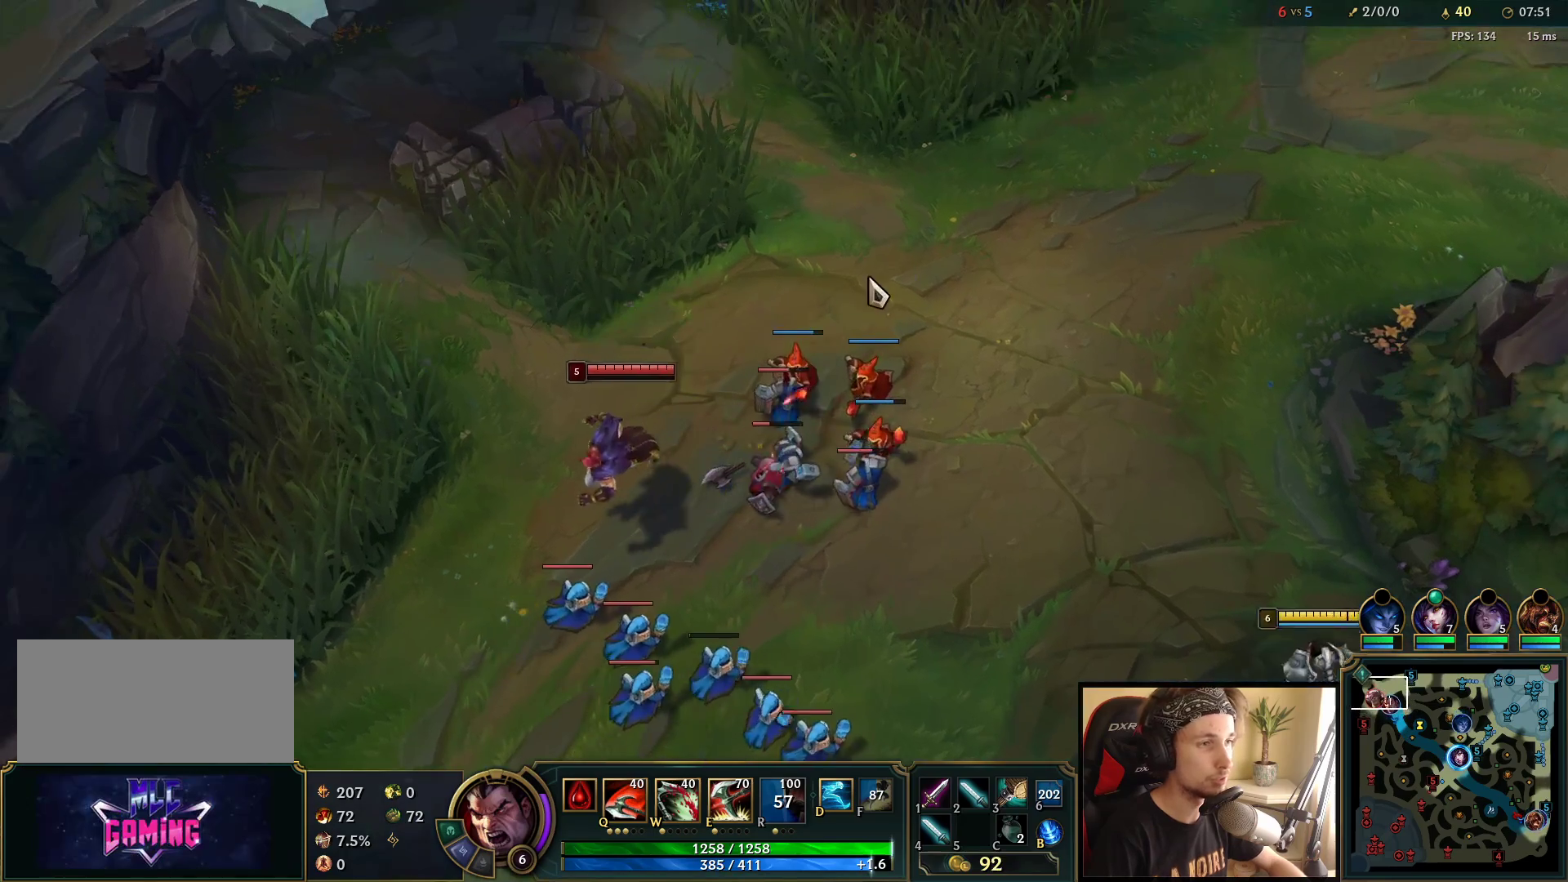
{"keys": [], "mouse": [], "events": [[50, "mouse_right", "up"], [133, "mouse_right", "down"], [233, "mouse_right", "up"]]}
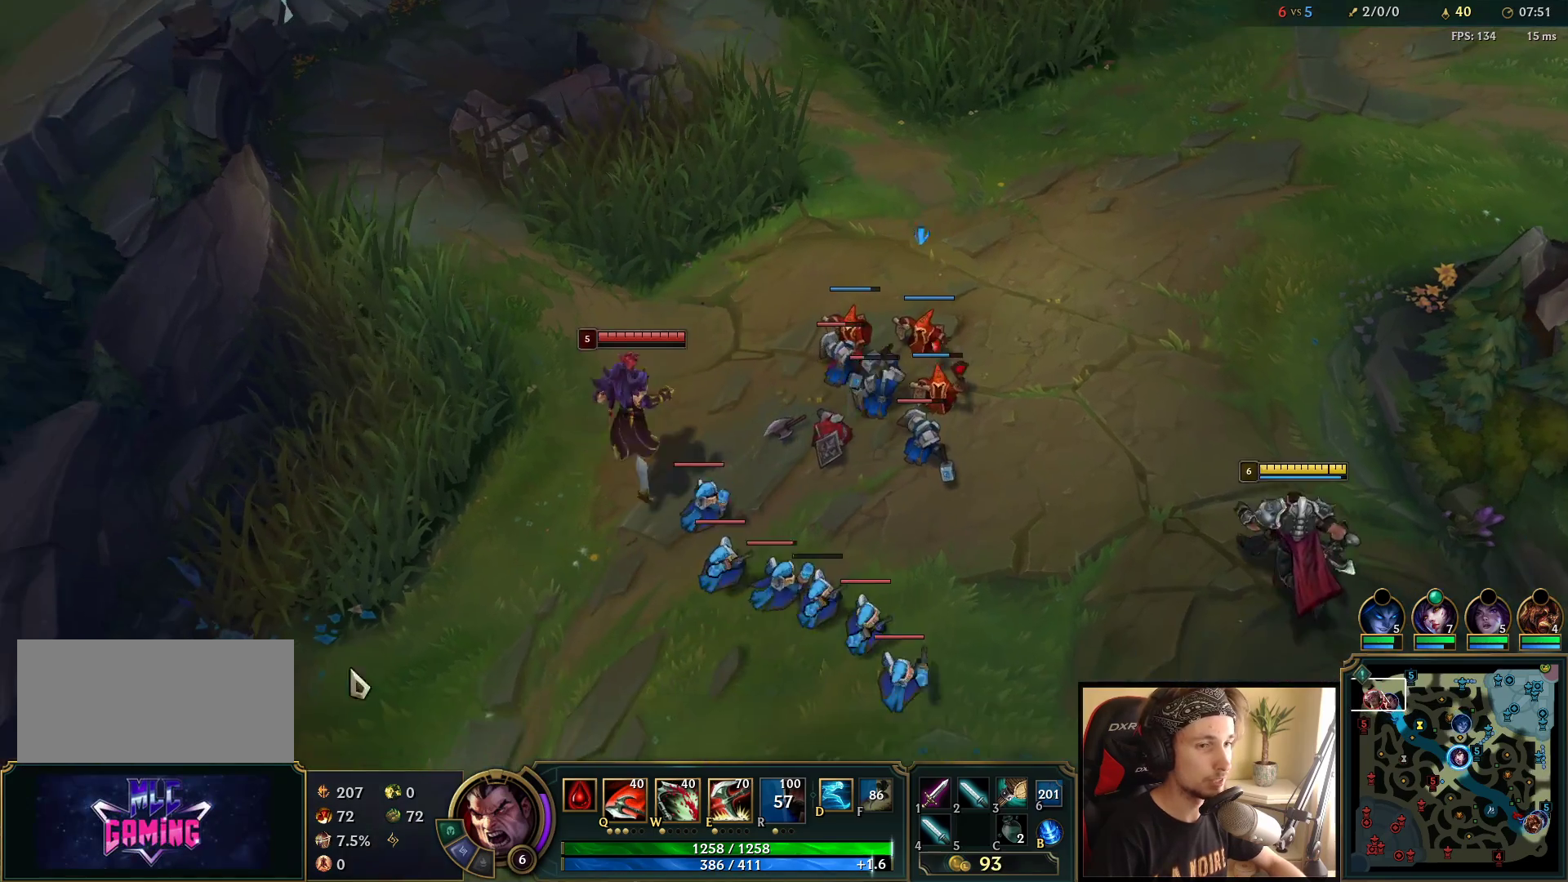
{"keys": [], "mouse": [], "events": [[300, "mouse_right", "down"], [467, "mouse_right", "up"]]}
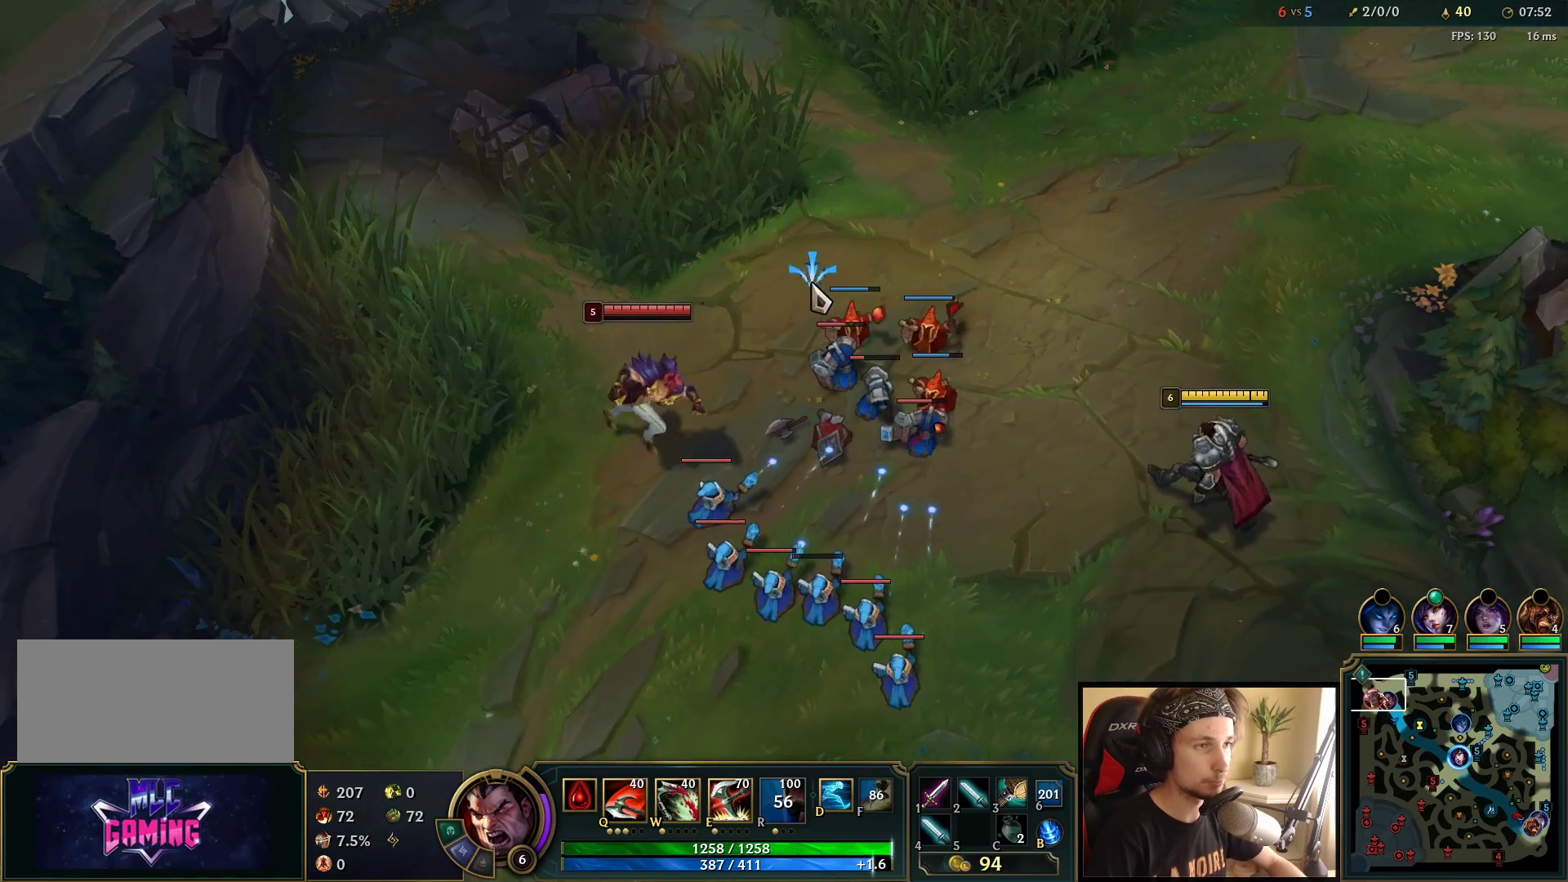
{"keys": [], "mouse": [], "events": []}
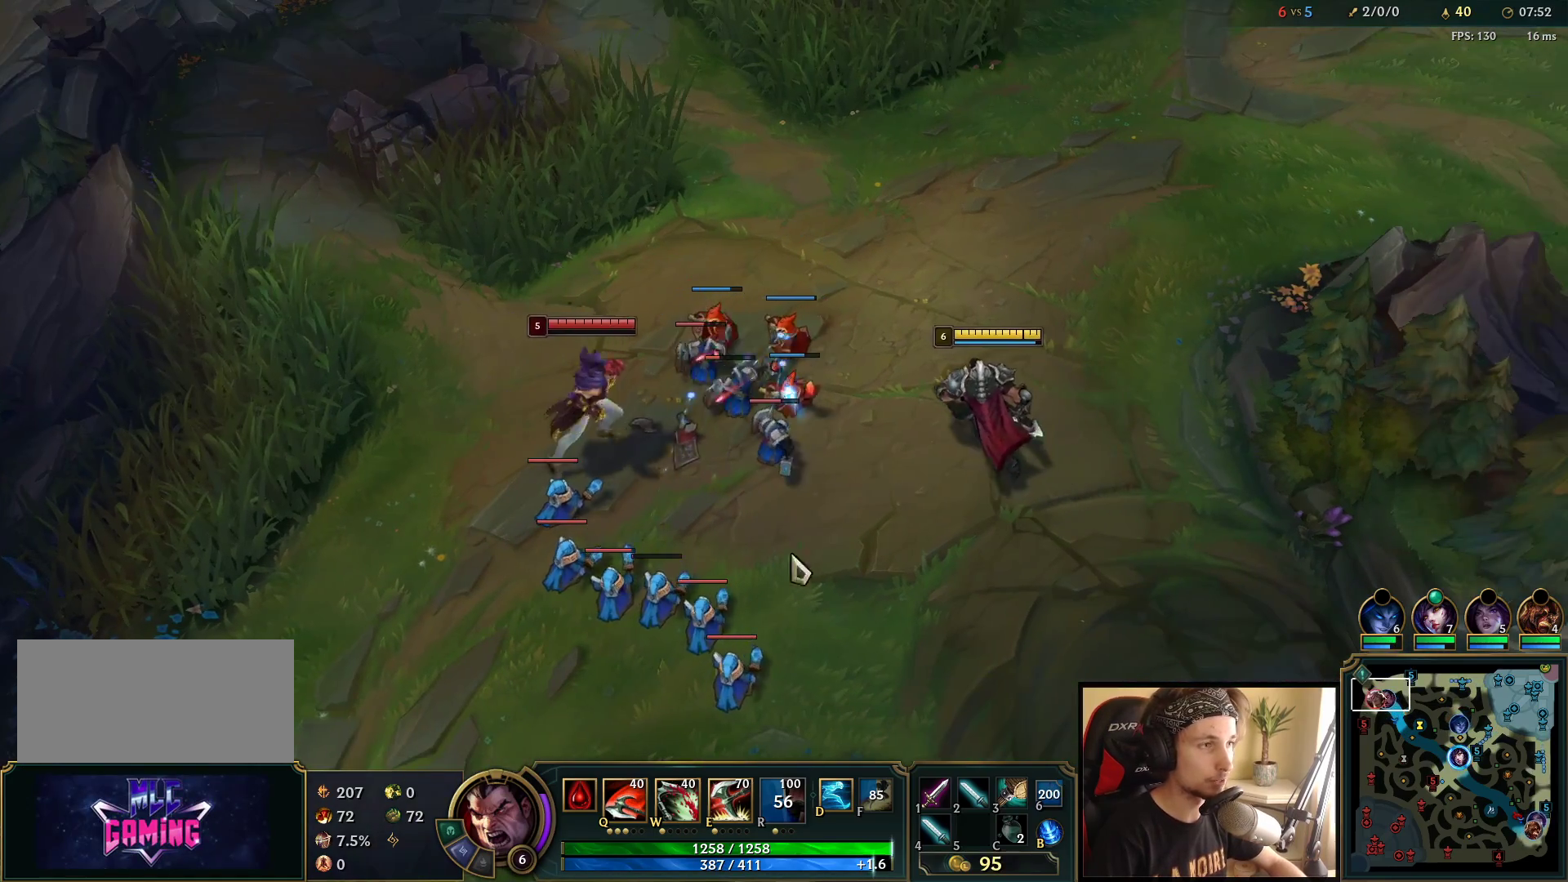
{"keys": [], "mouse": [], "events": [[183, "mouse_right", "down"], [283, "mouse_right", "up"], [383, "mouse_right", "down"], [467, "mouse_right", "up"]]}
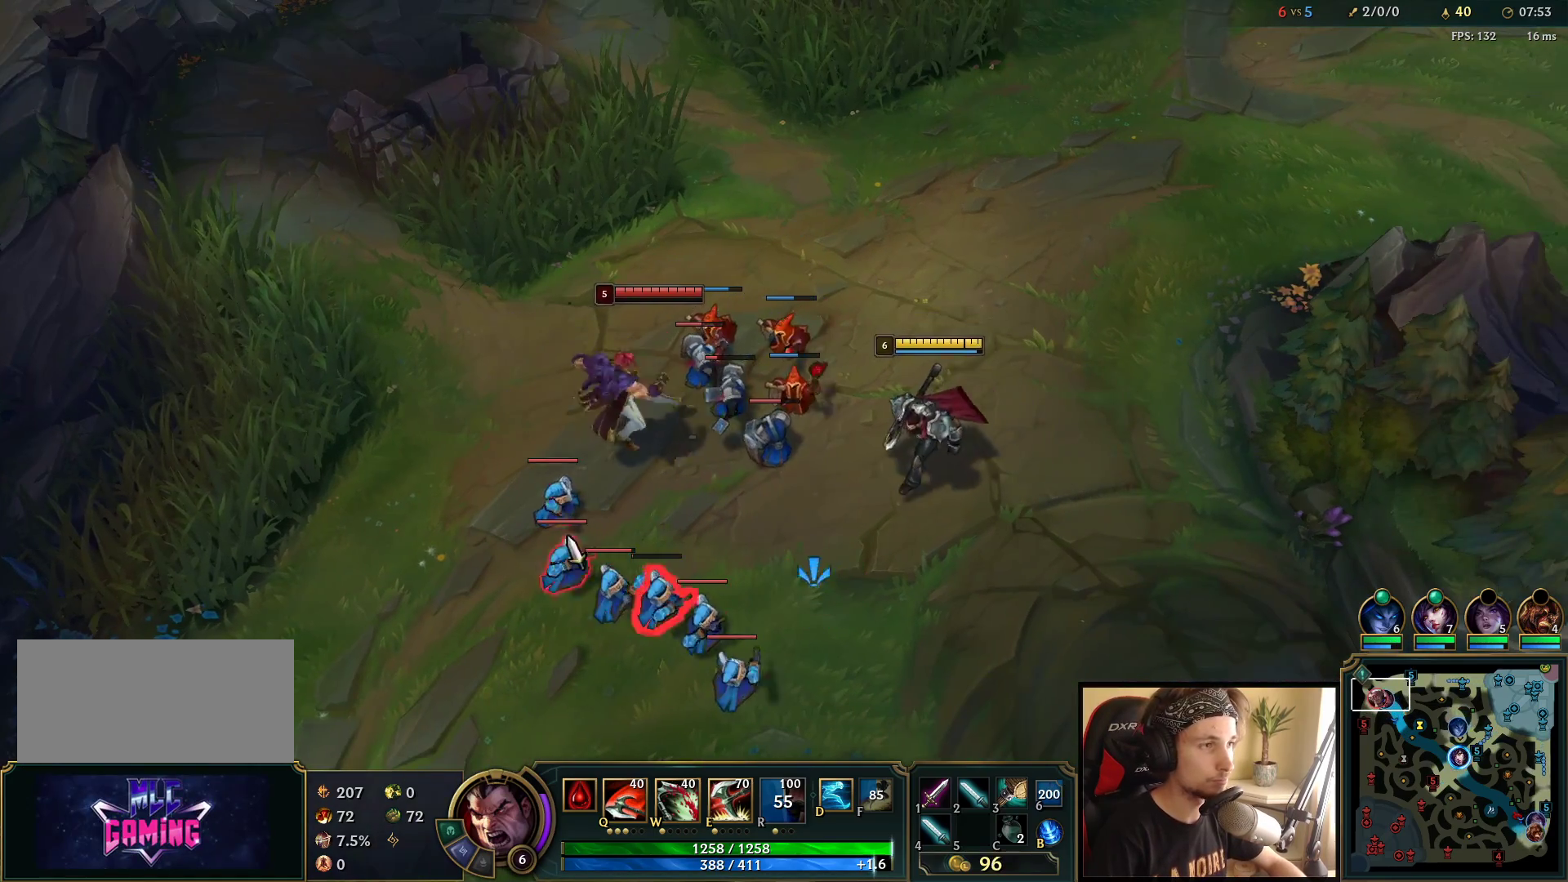
{"keys": [], "mouse": ["right"], "events": [[50, "mouse_right", "down"], [167, "mouse_right", "up"], [200, "q", "down"], [233, "mouse_right", "down"], [317, "q", "up"], [383, "mouse_right", "up"], [467, "mouse_right", "down"]]}
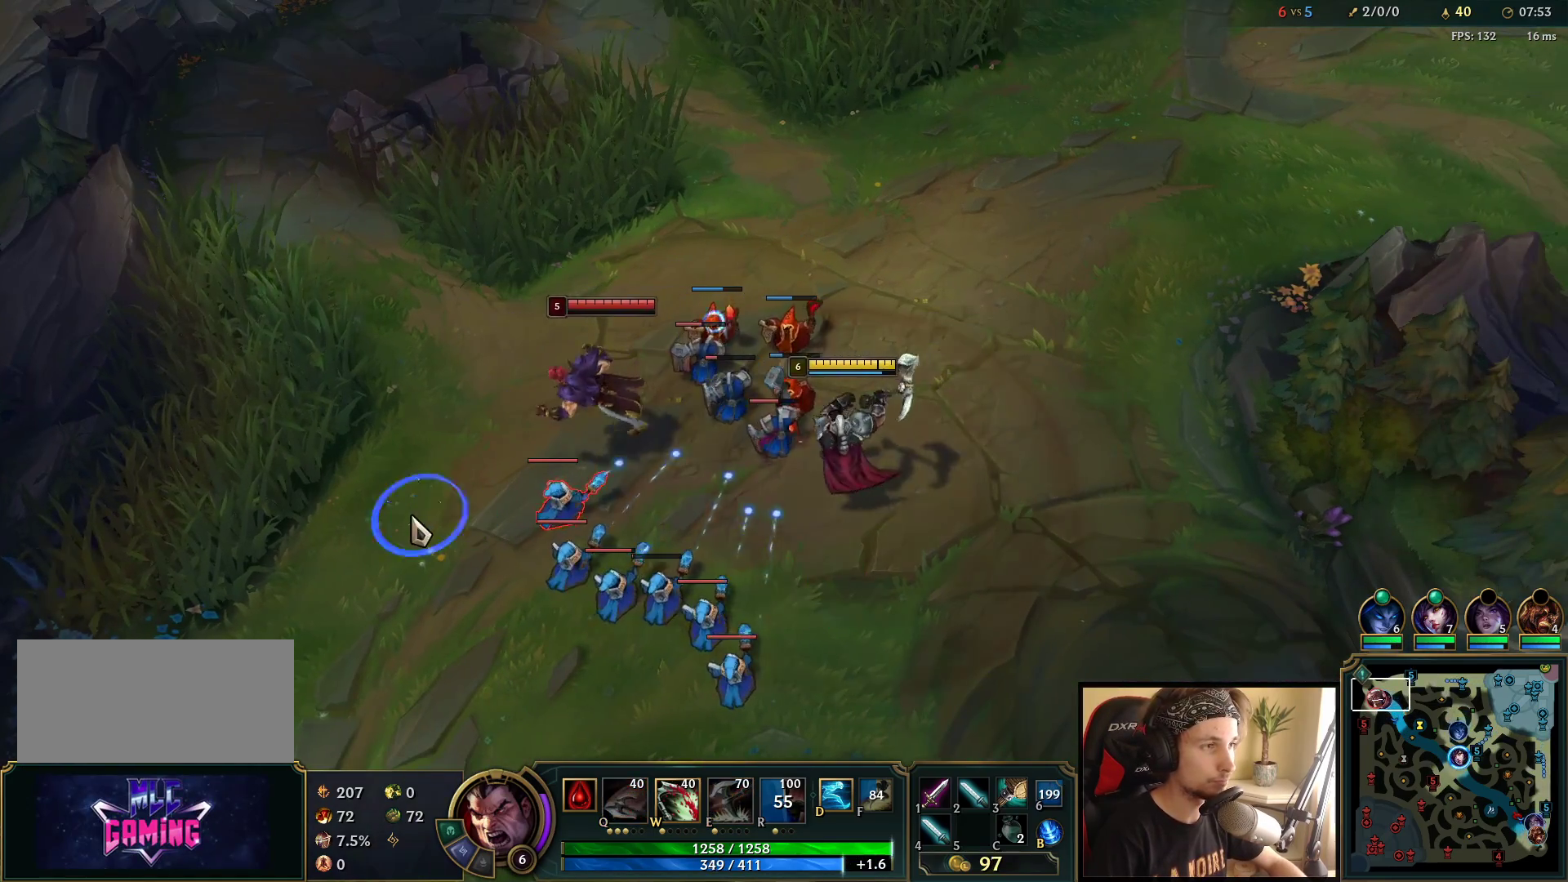
{"keys": [], "mouse": [], "events": [[100, "mouse_right", "up"], [183, "mouse_right", "down"], [350, "mouse_right", "up"]]}
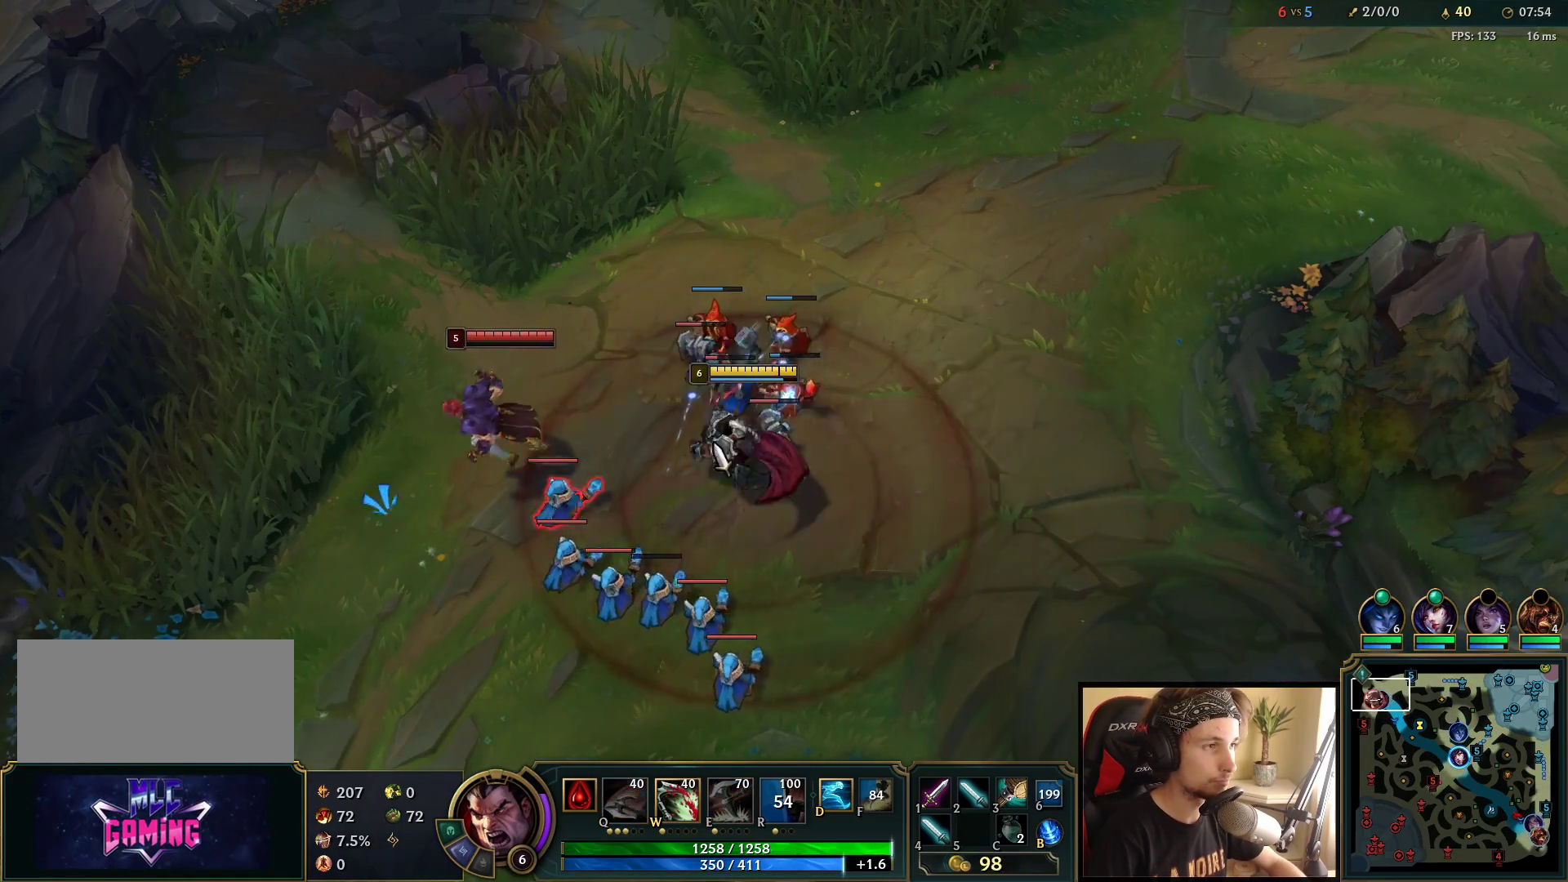
{"keys": [], "mouse": [], "events": [[50, "mouse_right", "down"], [167, "mouse_right", "up"], [250, "mouse_right", "down"], [383, "mouse_right", "up"]]}
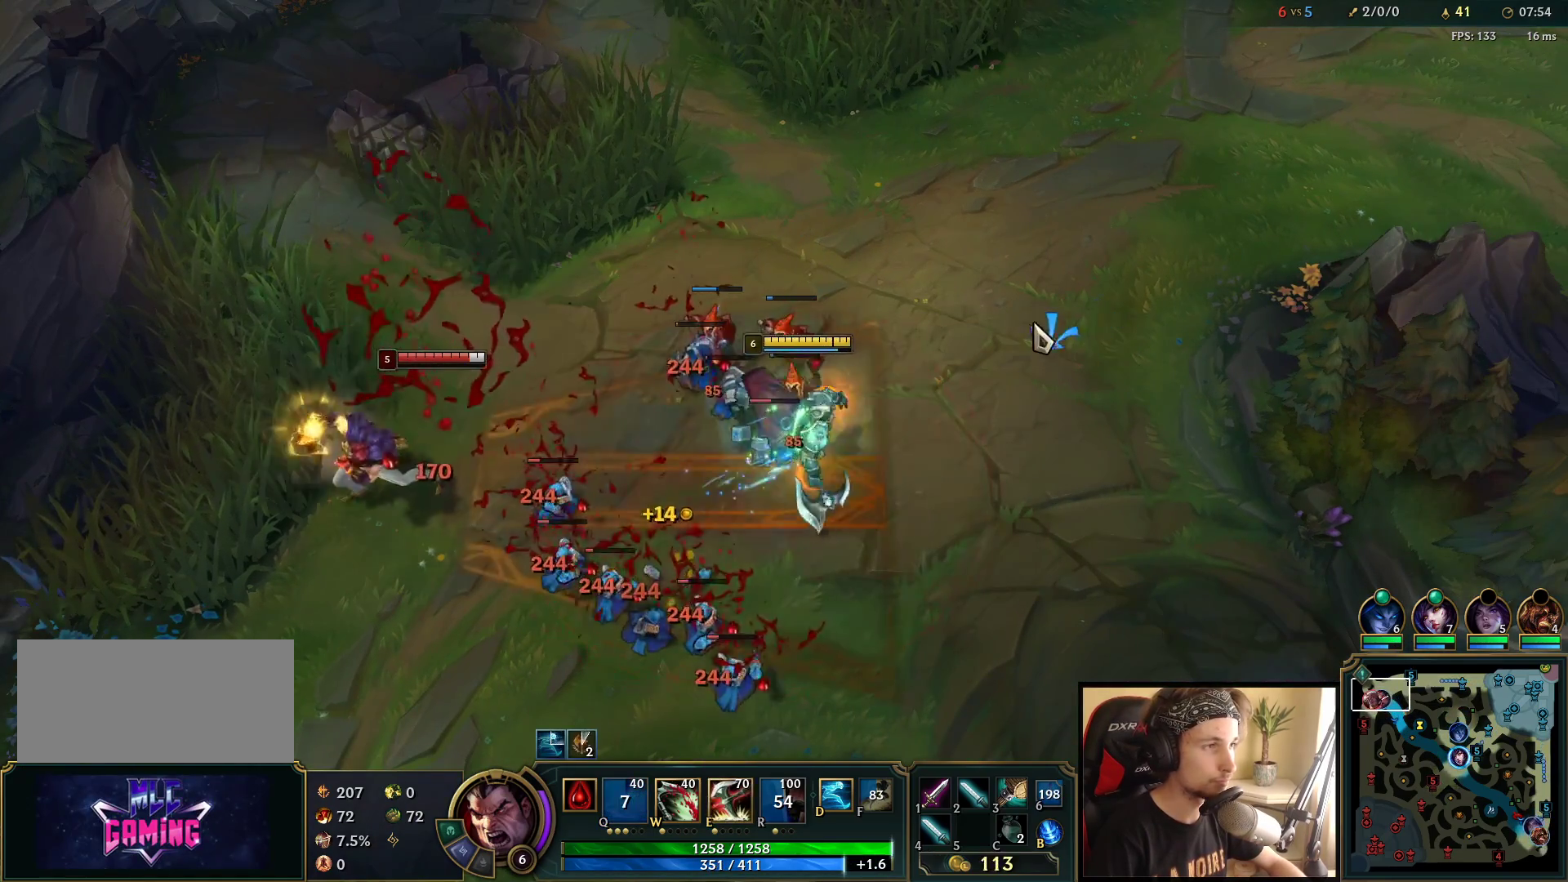
{"keys": [], "mouse": [], "events": [[50, "mouse_right", "down"], [167, "mouse_right", "up"]]}
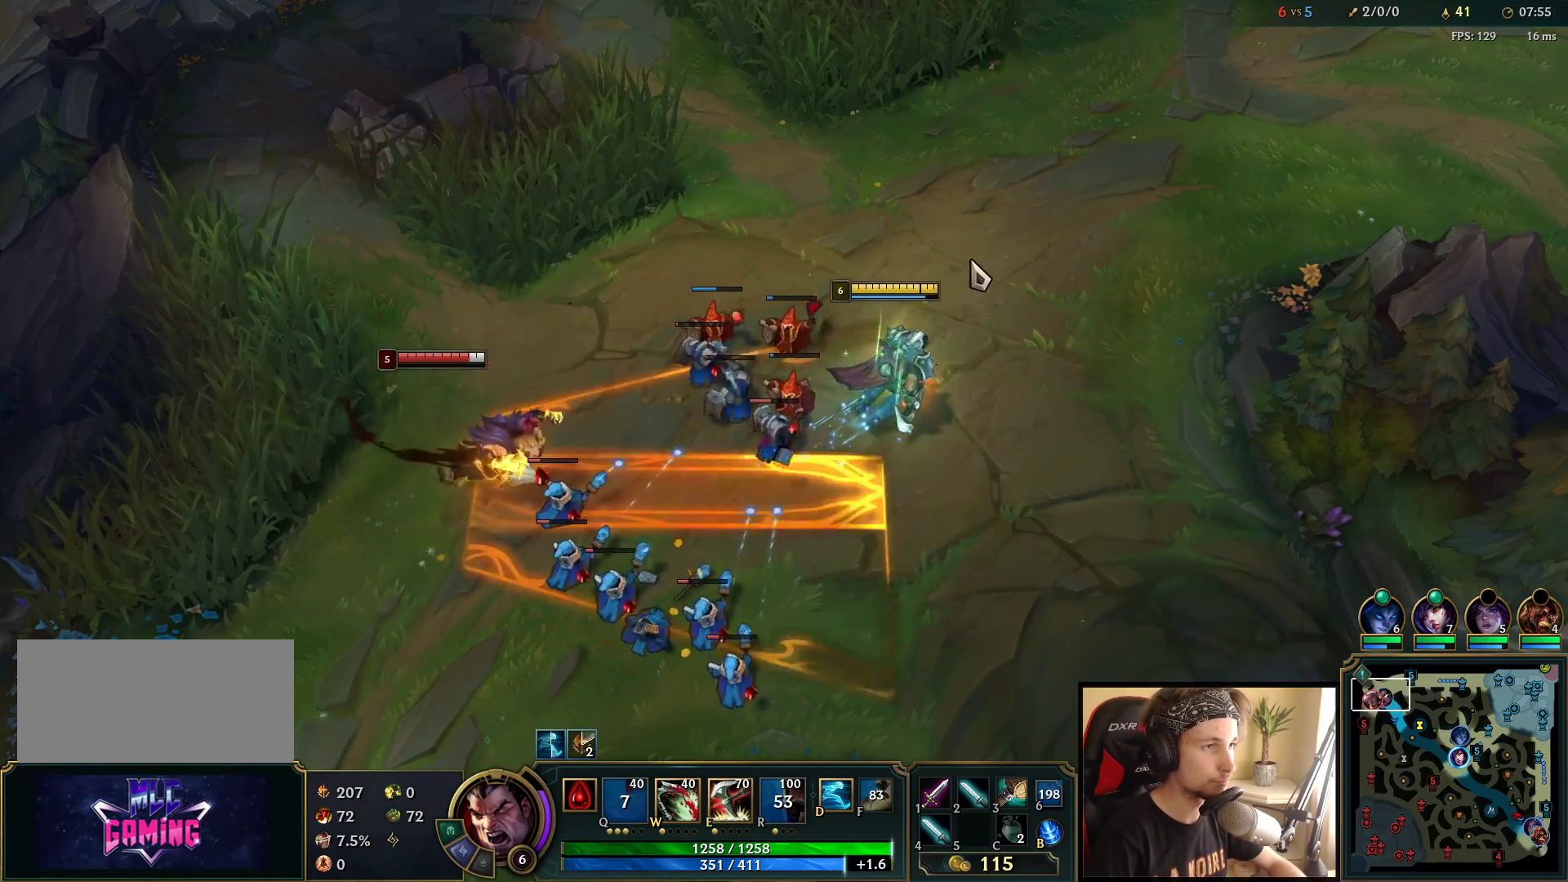
{"keys": [], "mouse": [], "events": [[283, "mouse_right", "down"], [383, "mouse_right", "up"]]}
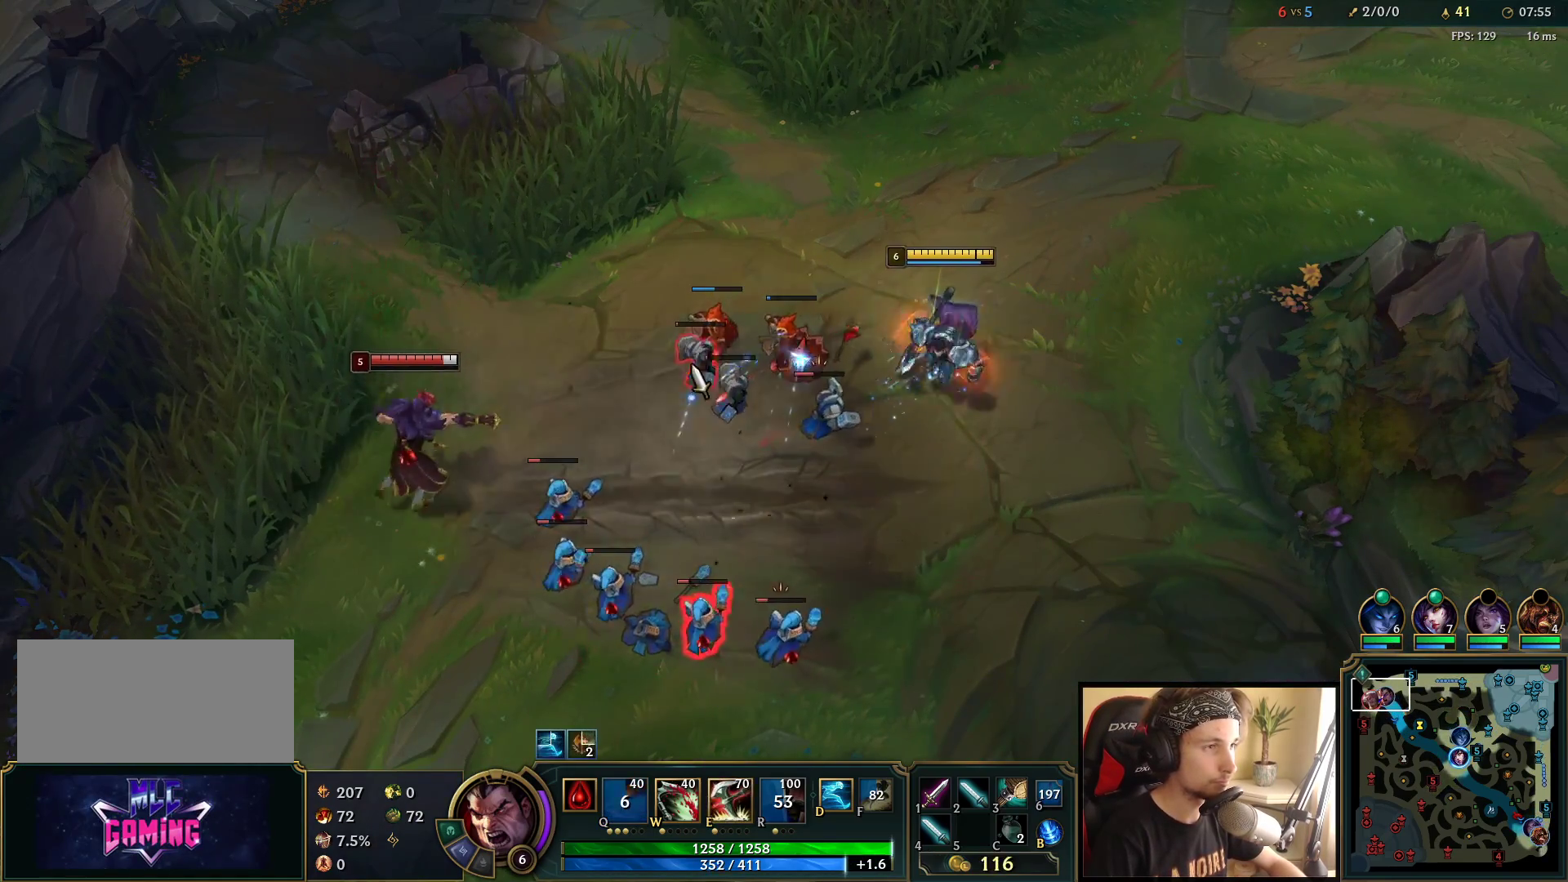
{"keys": [], "mouse": ["right"], "events": [[67, "mouse_right", "down"], [150, "mouse_right", "up"], [250, "mouse_right", "down"], [350, "mouse_right", "up"], [433, "mouse_right", "down"]]}
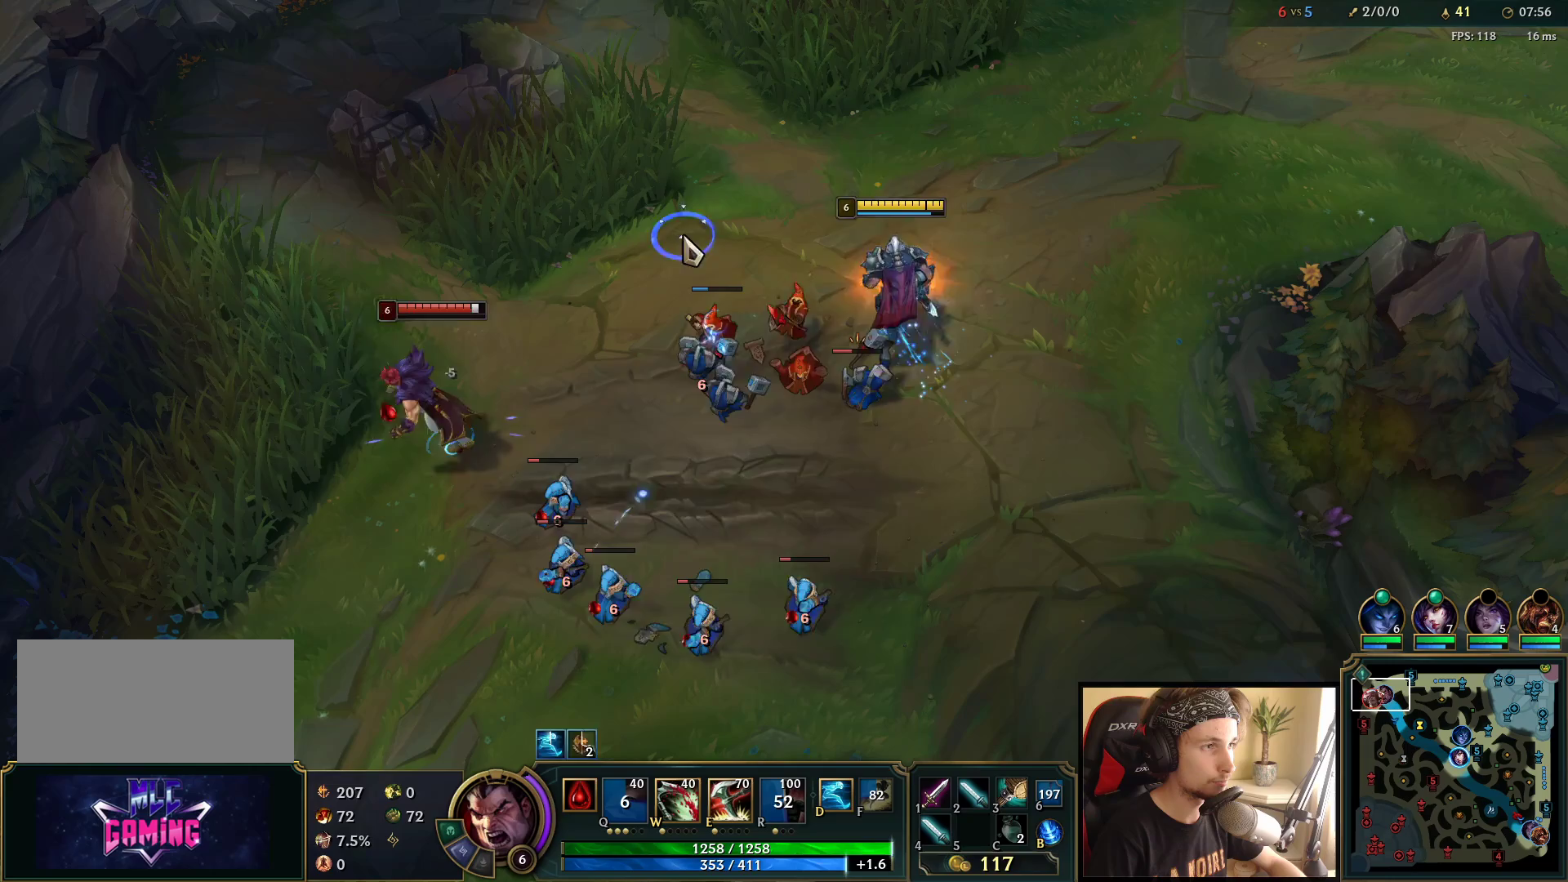
{"keys": [], "mouse": ["right"], "events": [[33, "mouse_right", "up"], [117, "mouse_right", "down"], [233, "mouse_right", "up"], [433, "mouse_right", "down"]]}
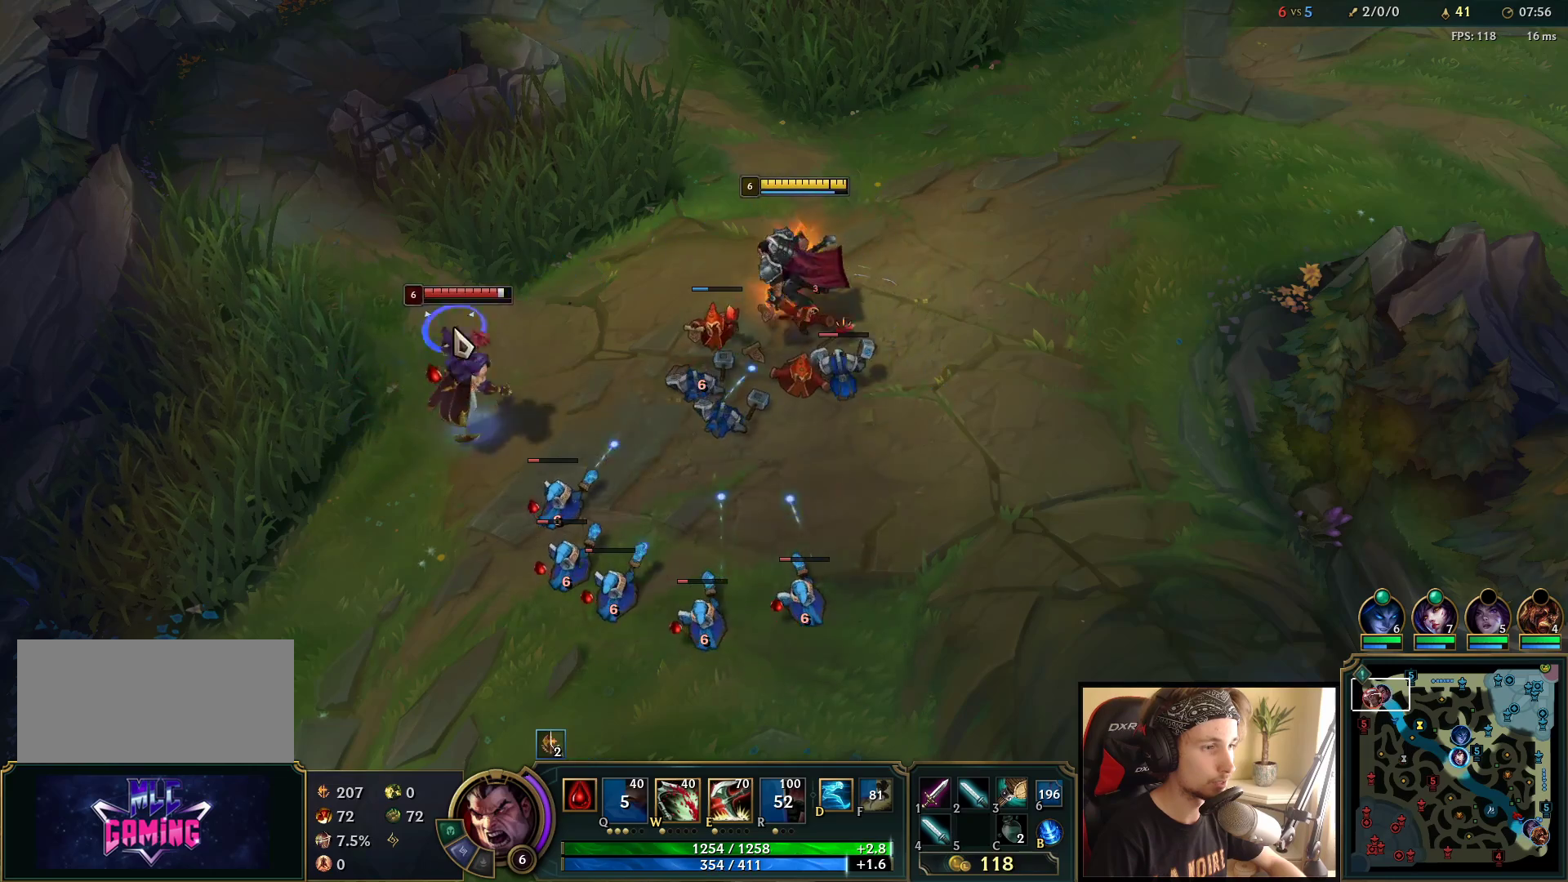
{"keys": [], "mouse": [], "events": [[50, "mouse_right", "up"], [200, "mouse_right", "down"], [283, "mouse_right", "up"], [367, "mouse_right", "down"], [433, "mouse_right", "up"]]}
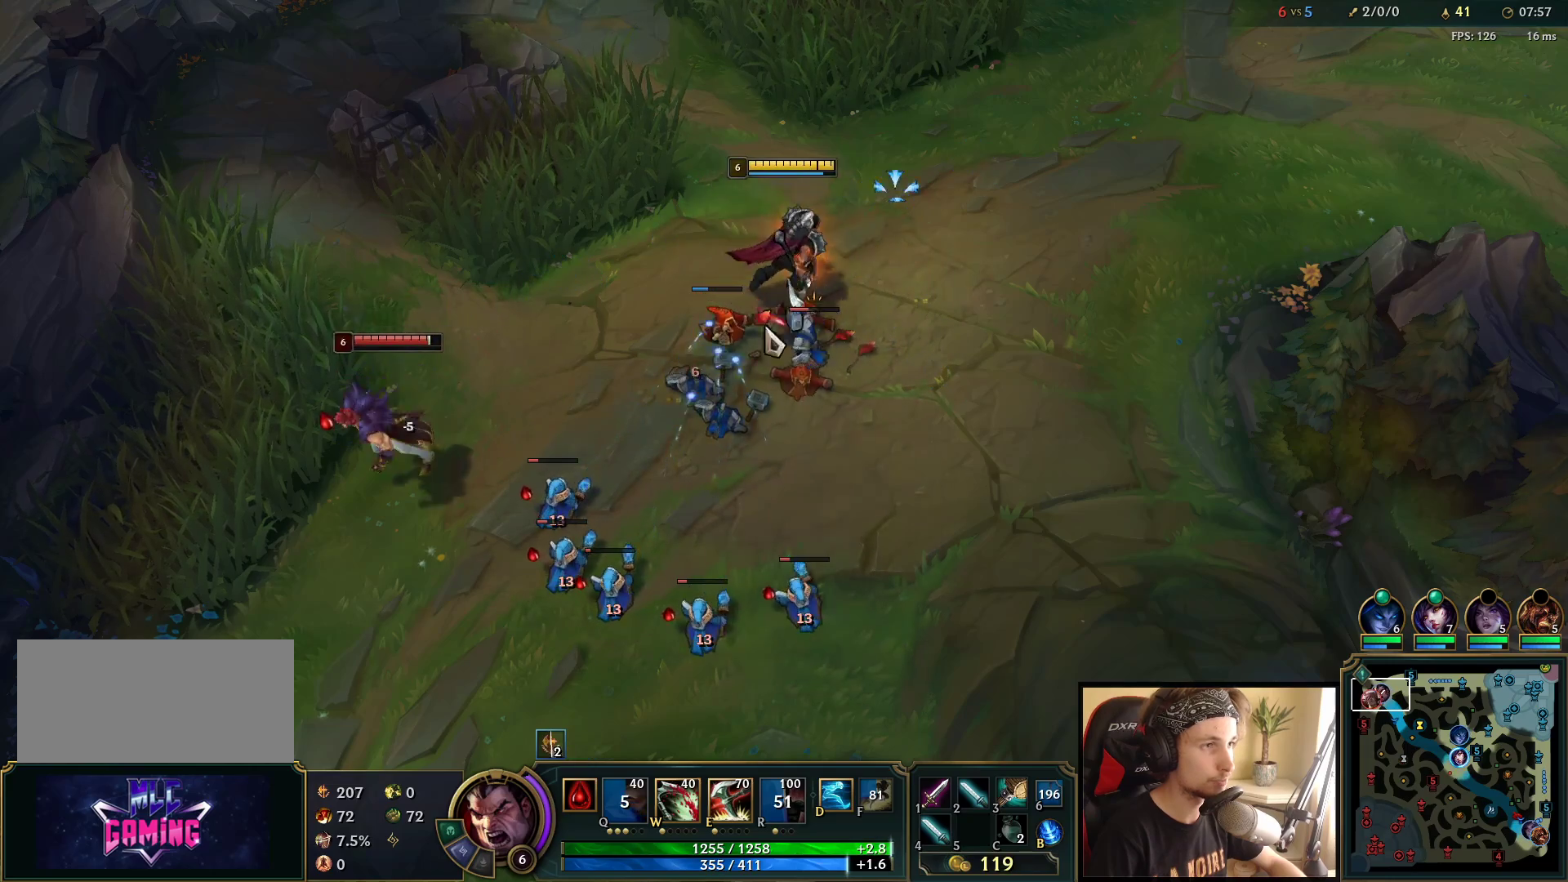
{"keys": [], "mouse": [], "events": [[283, "mouse_right", "down"], [400, "mouse_right", "up"]]}
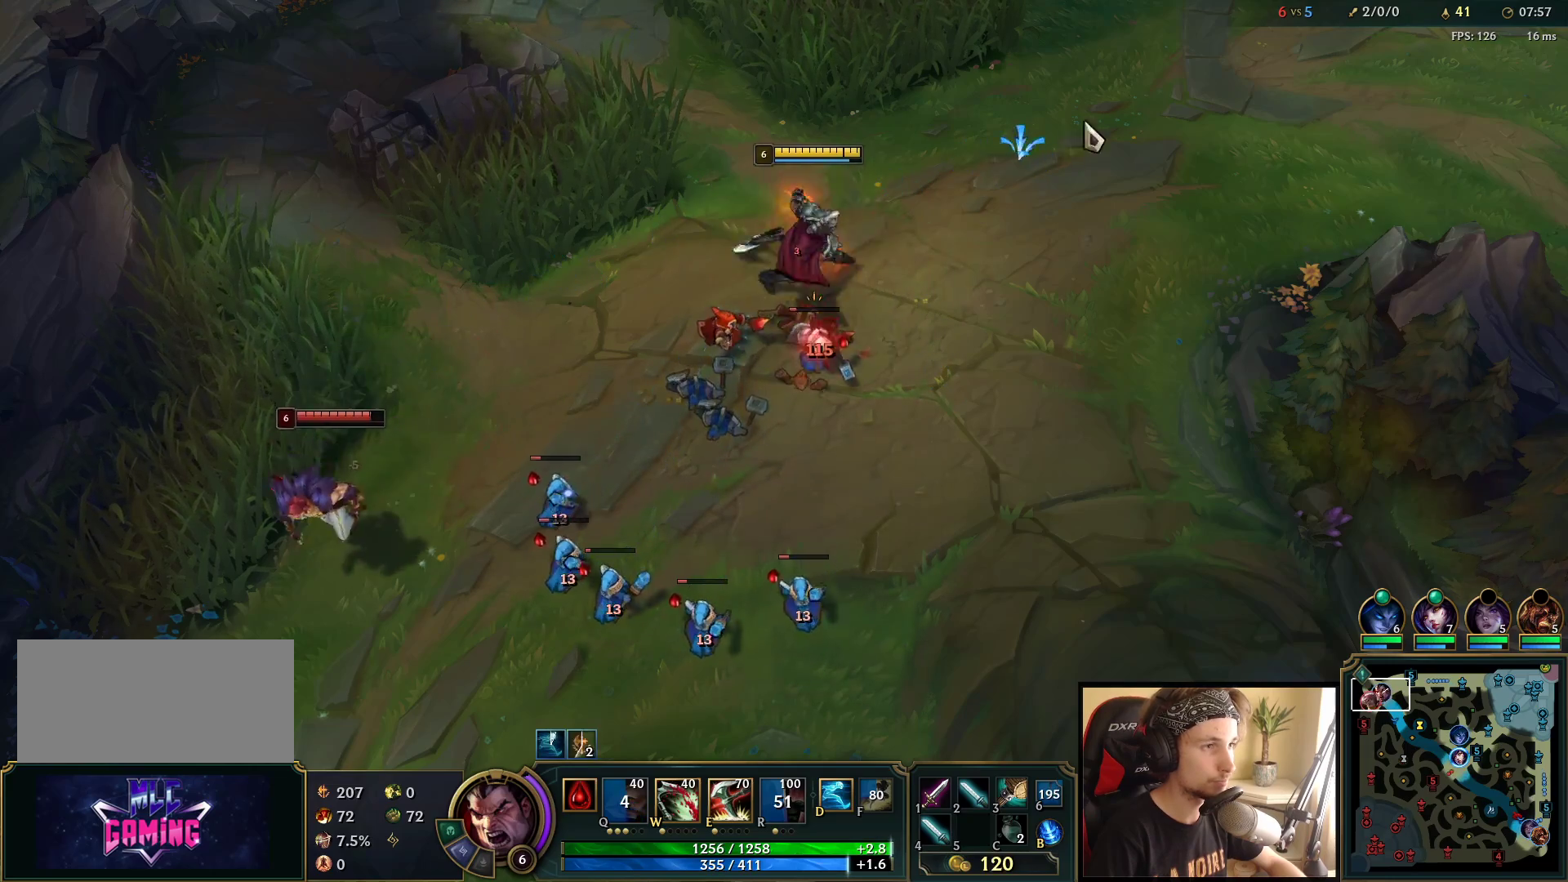
{"keys": ["space"], "mouse": [], "events": [[33, "space", "down"]]}
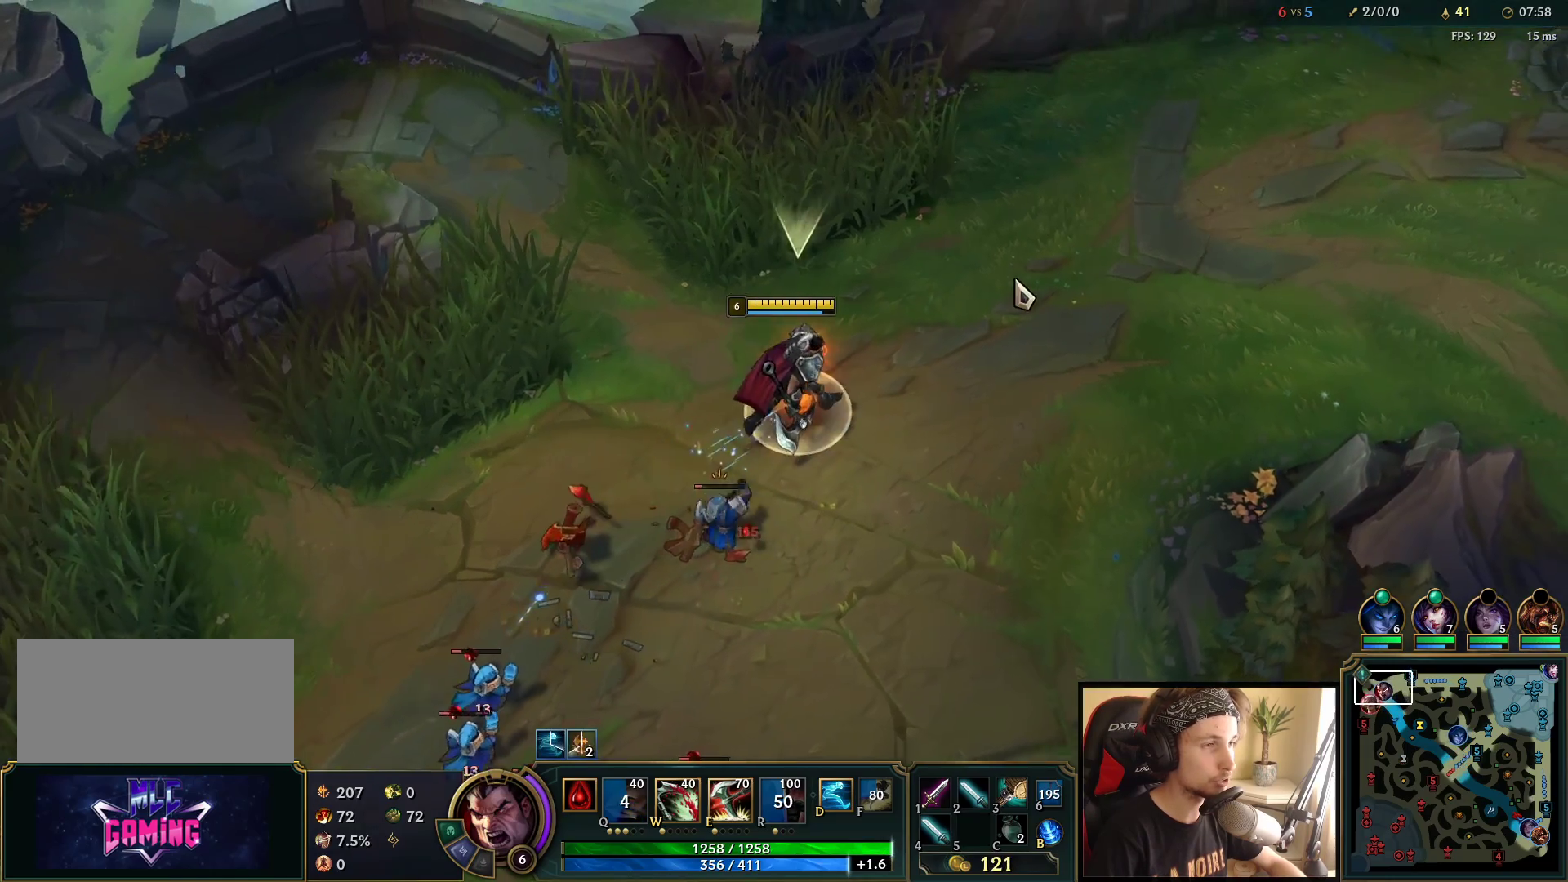
{"keys": ["space"], "mouse": [], "events": [[183, "mouse_right", "down"], [383, "mouse_right", "up"]]}
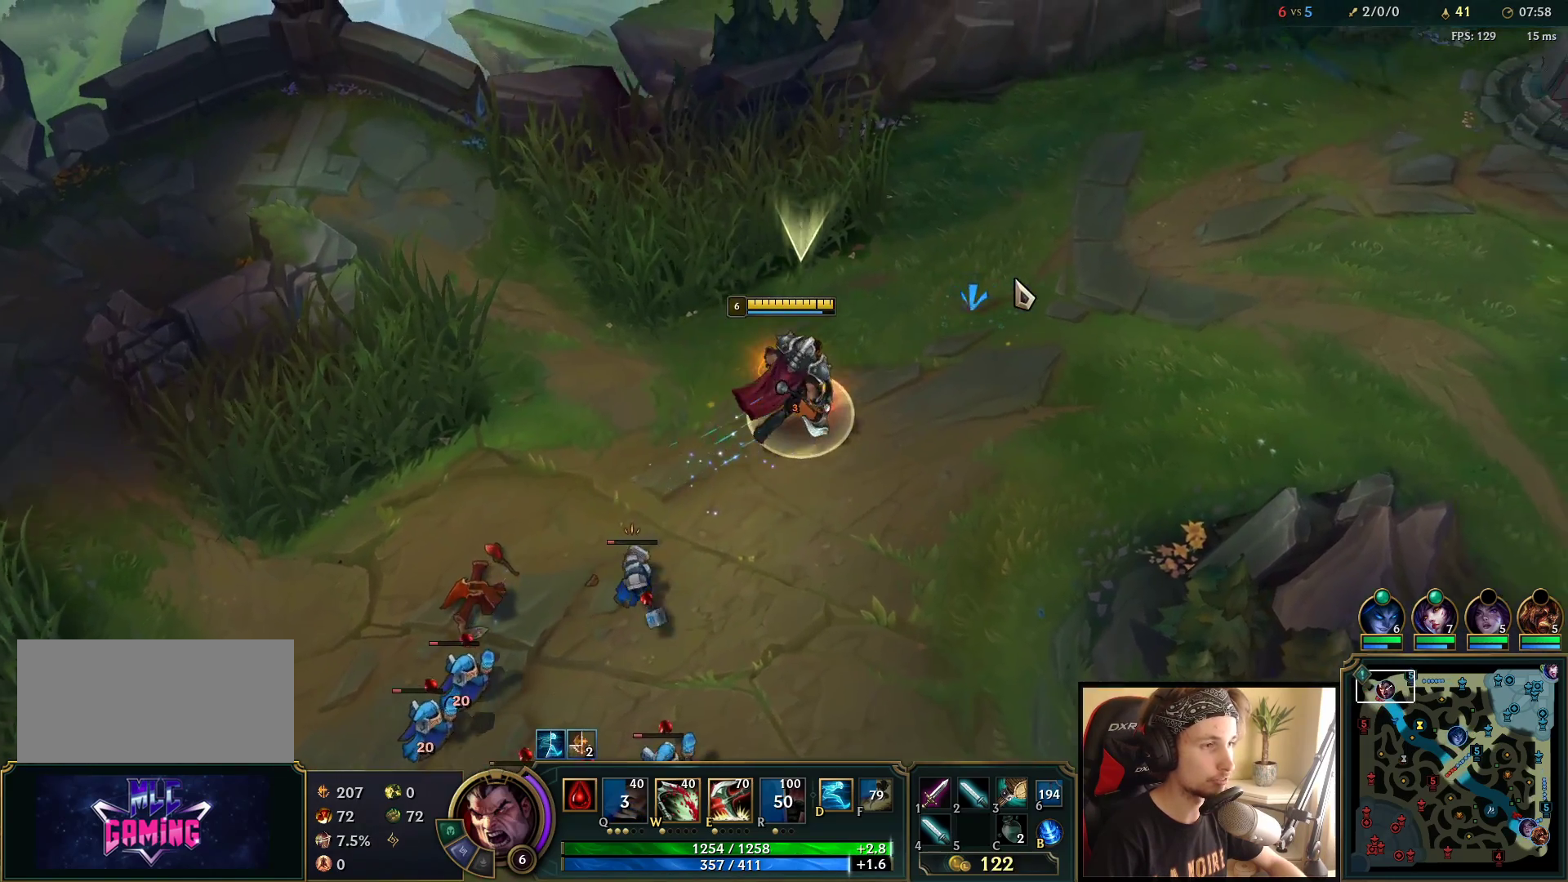
{"keys": ["space"], "mouse": [], "events": [[183, "mouse_right", "down"], [400, "mouse_right", "up"]]}
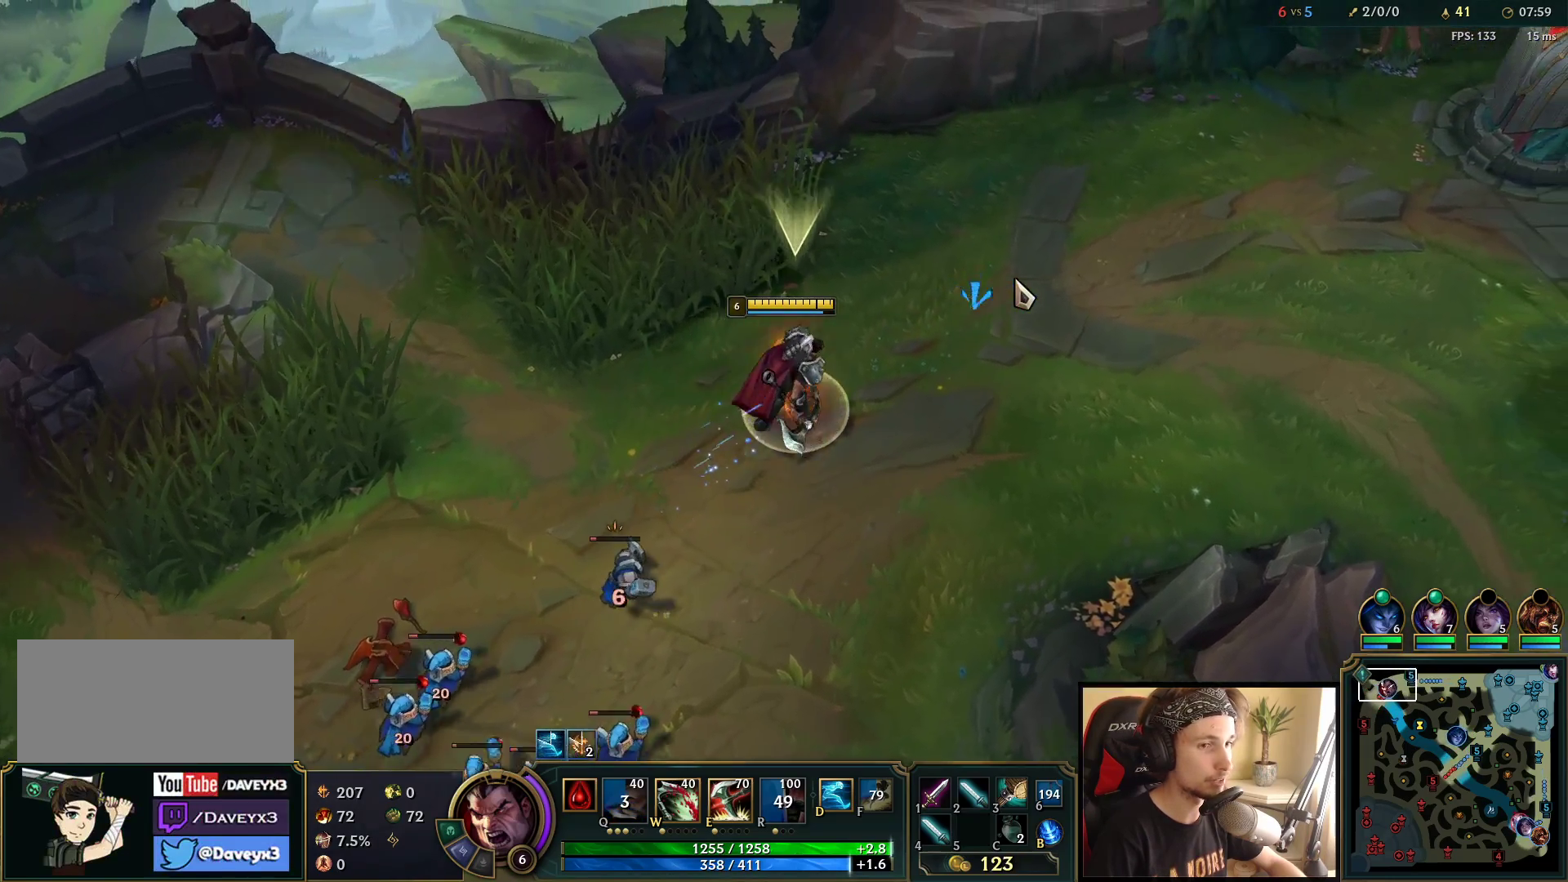
{"keys": ["space"], "mouse": [], "events": []}
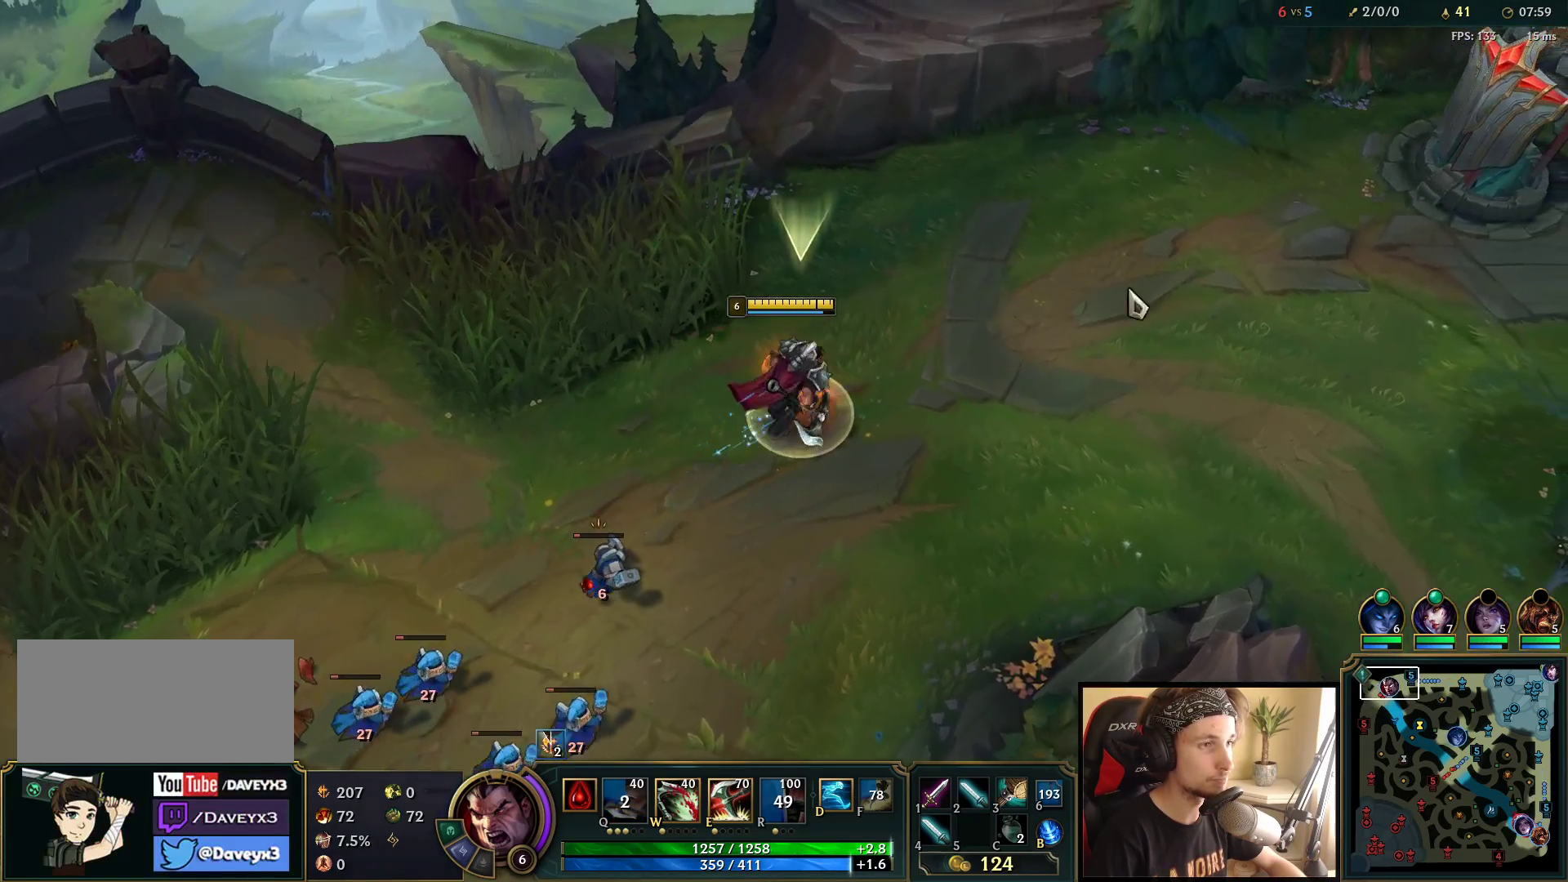
{"keys": [], "mouse": ["right"], "events": [[100, "mouse_right", "down"], [100, "space", "up"], [183, "mouse_right", "up"], [267, "mouse_right", "down"], [400, "mouse_right", "up"], [483, "mouse_right", "down"]]}
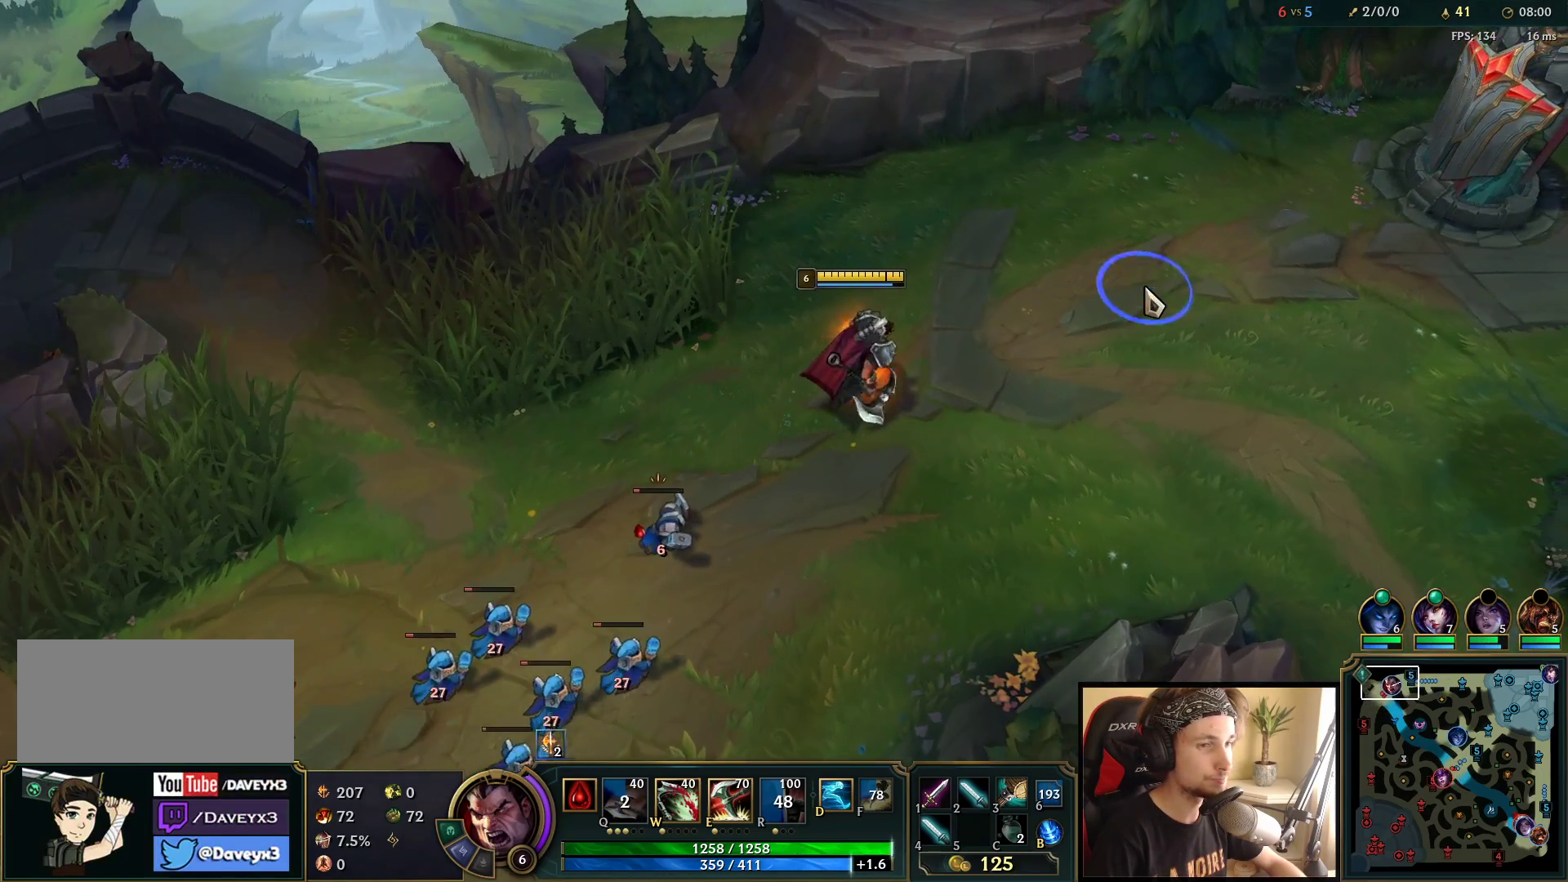
{"keys": ["tab"], "mouse": [], "events": [[100, "mouse_right", "up"], [467, "tab", "down"]]}